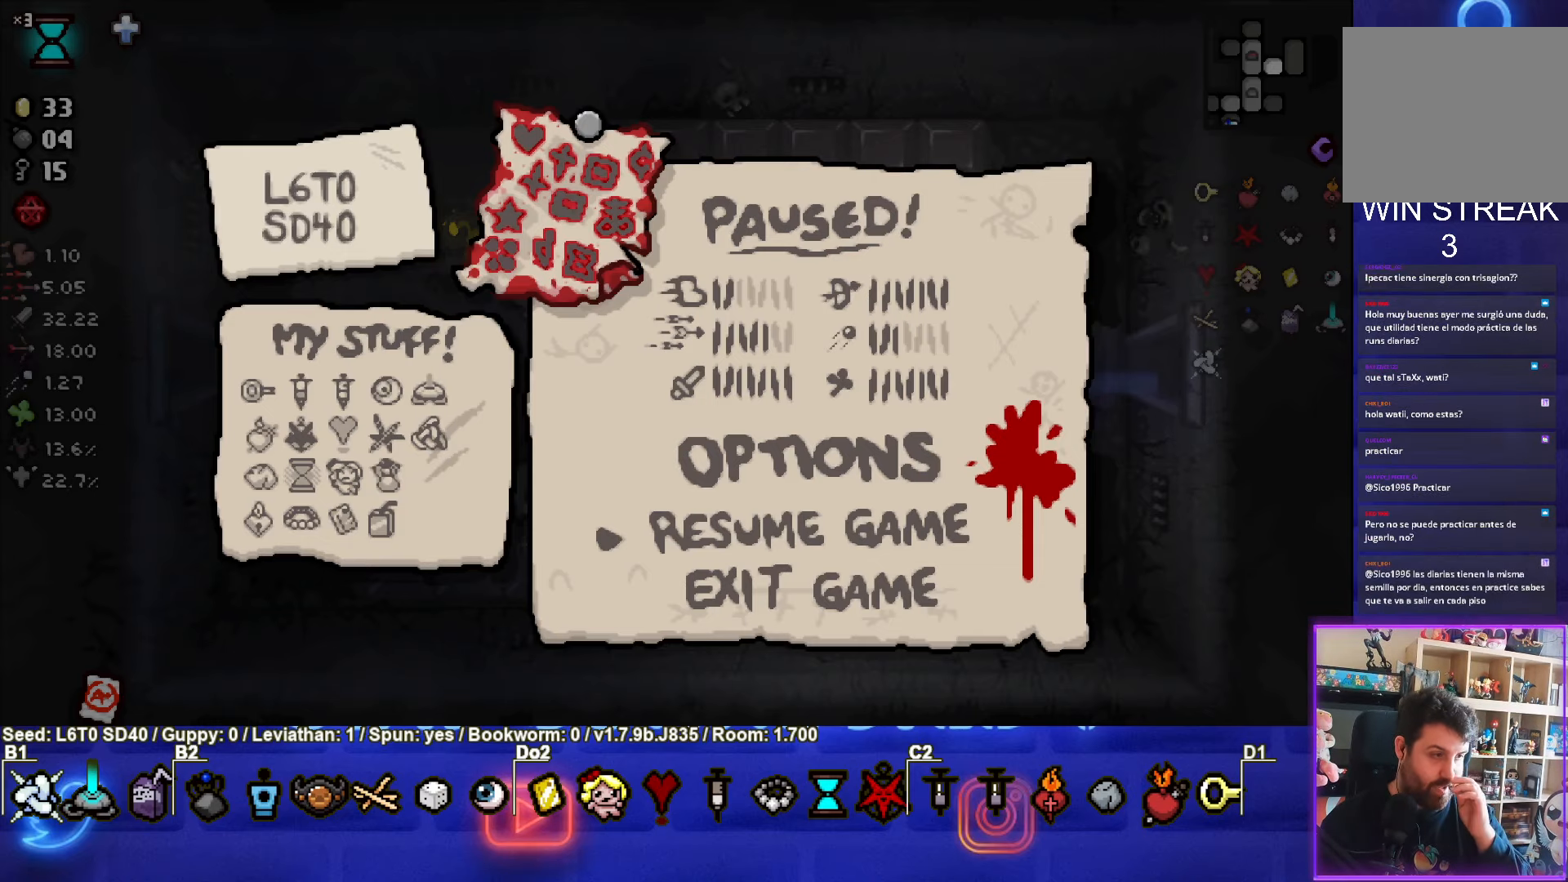
Gameplay with a controller (PlayStation layout); each line is a JSON object with the inputs held at the frame after it. "events" lists button and stick changes between this image and that frame as [ms after this image, input, new state], when the widget could be followed in between. Not read: right_stick.
{"buttons": ["START"], "left_stick": "center", "events": [[500, "START", "down"]]}
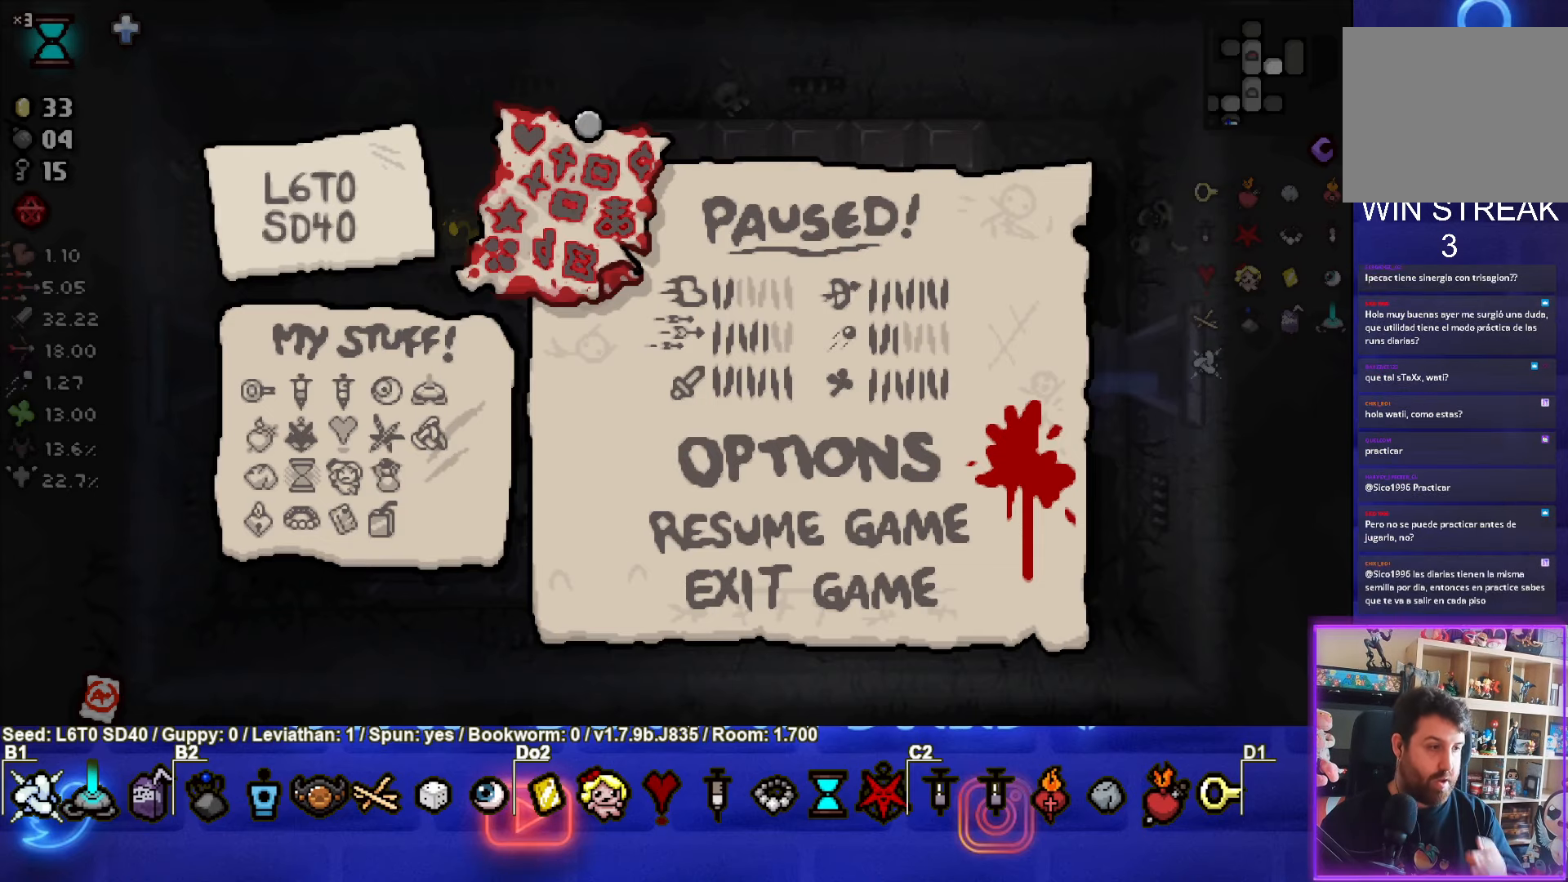
{"buttons": [], "left_stick": "center", "events": [[133, "START", "up"]]}
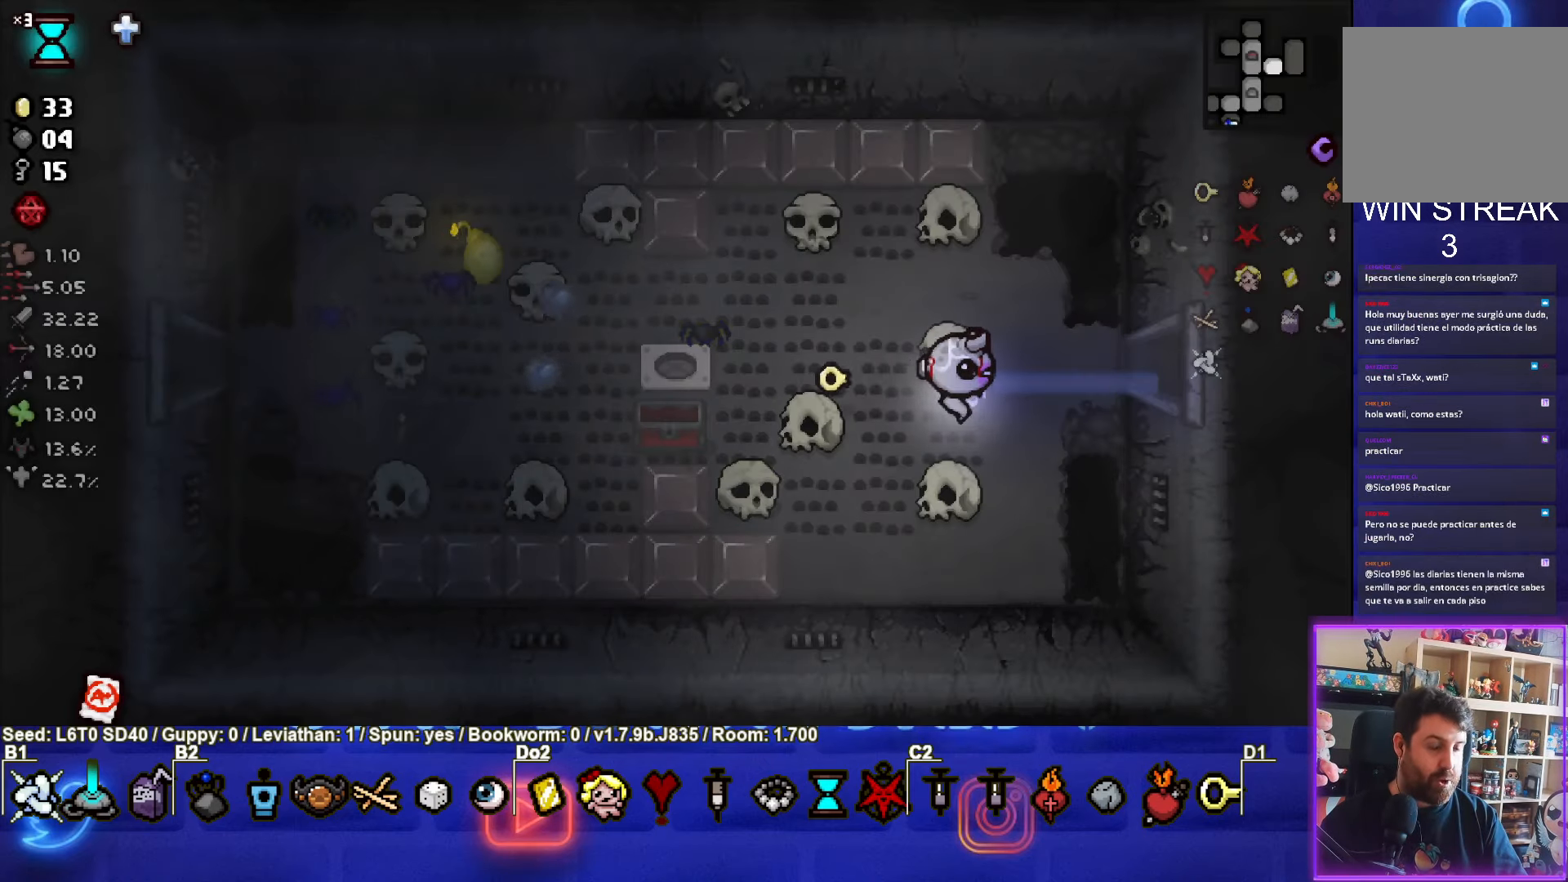
{"buttons": [], "left_stick": "center", "events": [[250, "left_stick", "up"], [367, "left_stick", "center"]]}
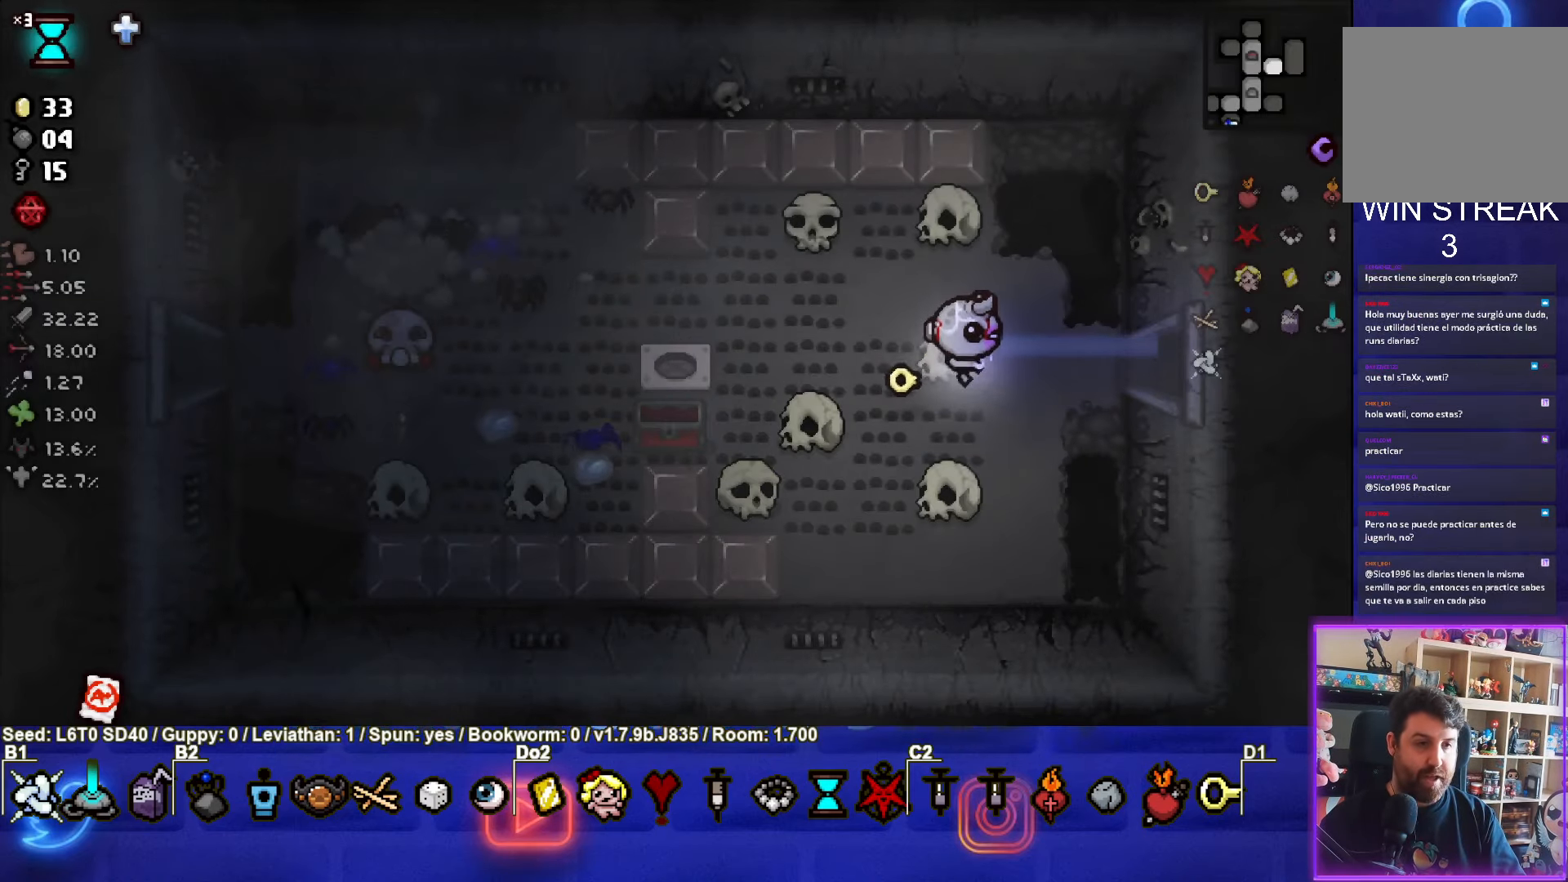
{"buttons": [], "left_stick": "left", "events": [[100, "left_stick", "left"]]}
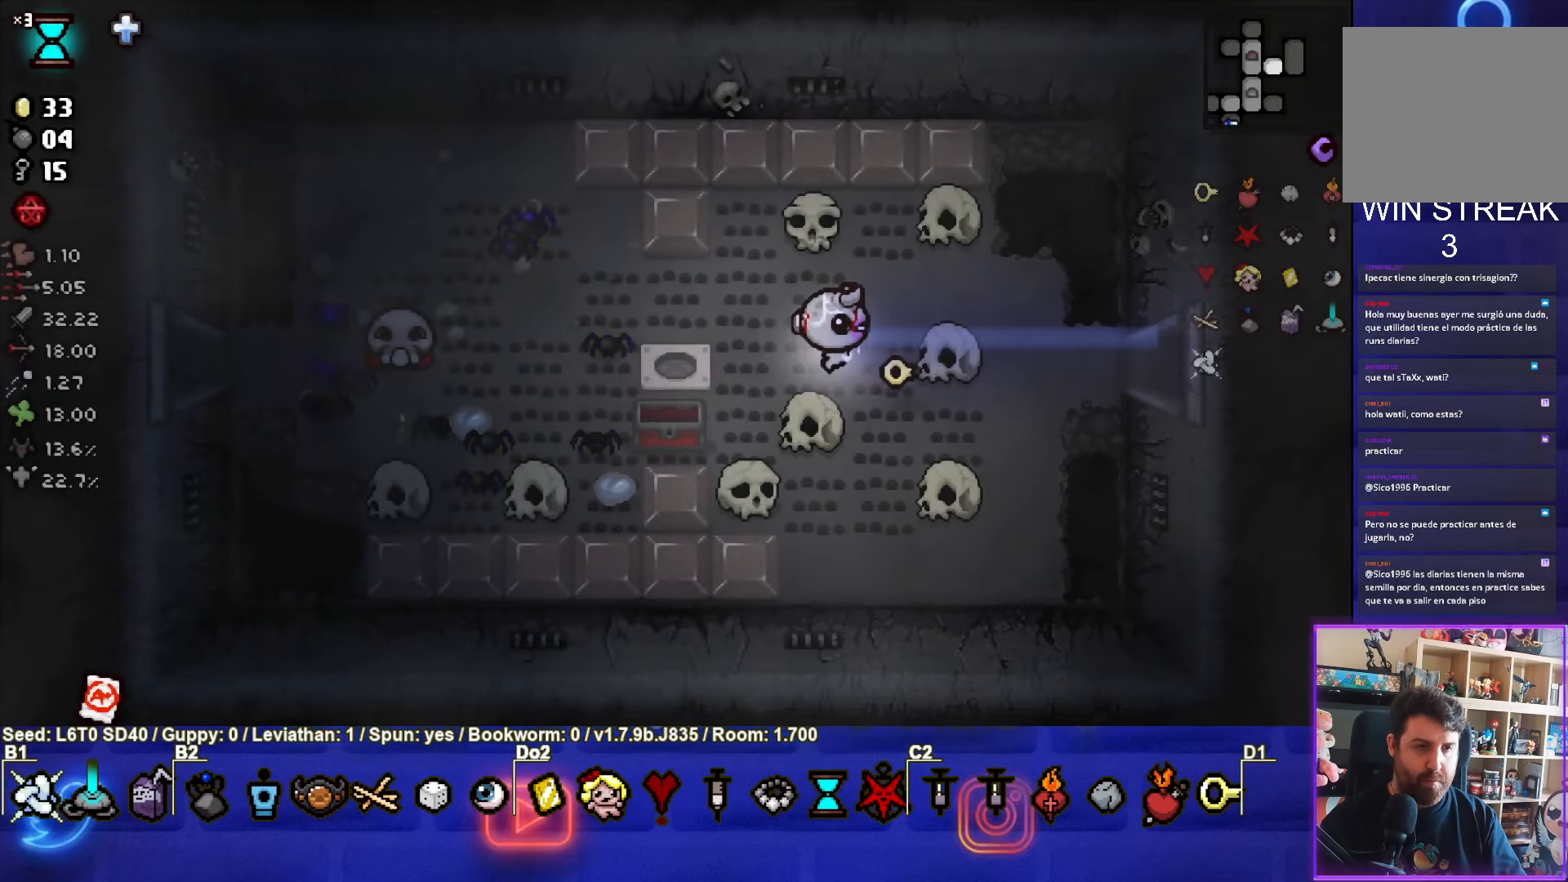
{"buttons": ["SQUARE"], "left_stick": "left", "events": [[450, "SQUARE", "down"]]}
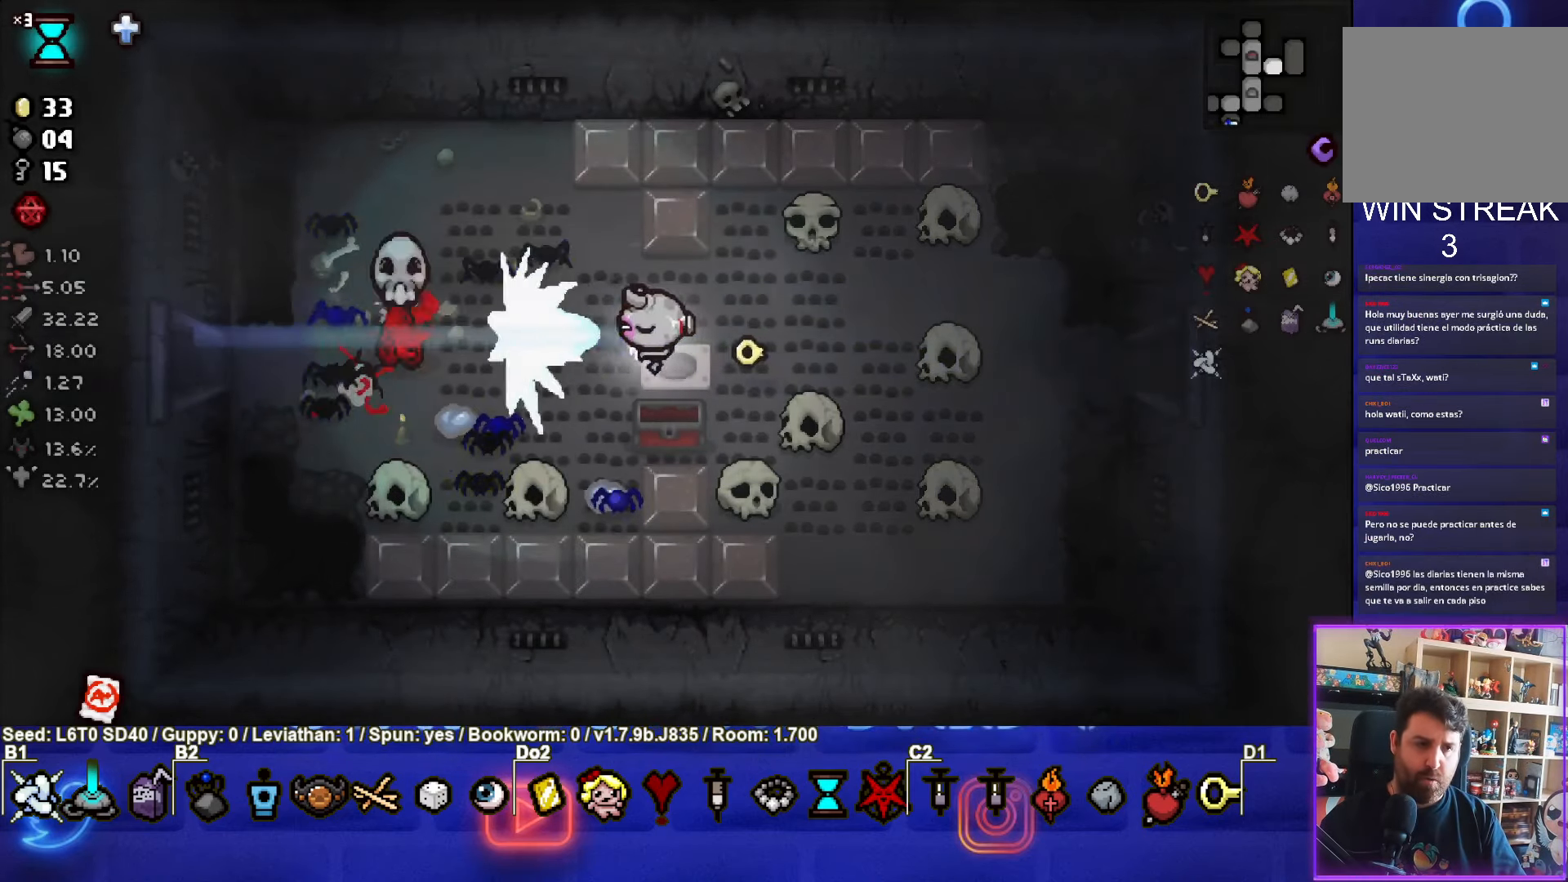
{"buttons": [], "left_stick": "down-right", "events": [[33, "left_stick", "center"], [100, "left_stick", "right"], [300, "SQUARE", "up"], [417, "left_stick", "down-right"]]}
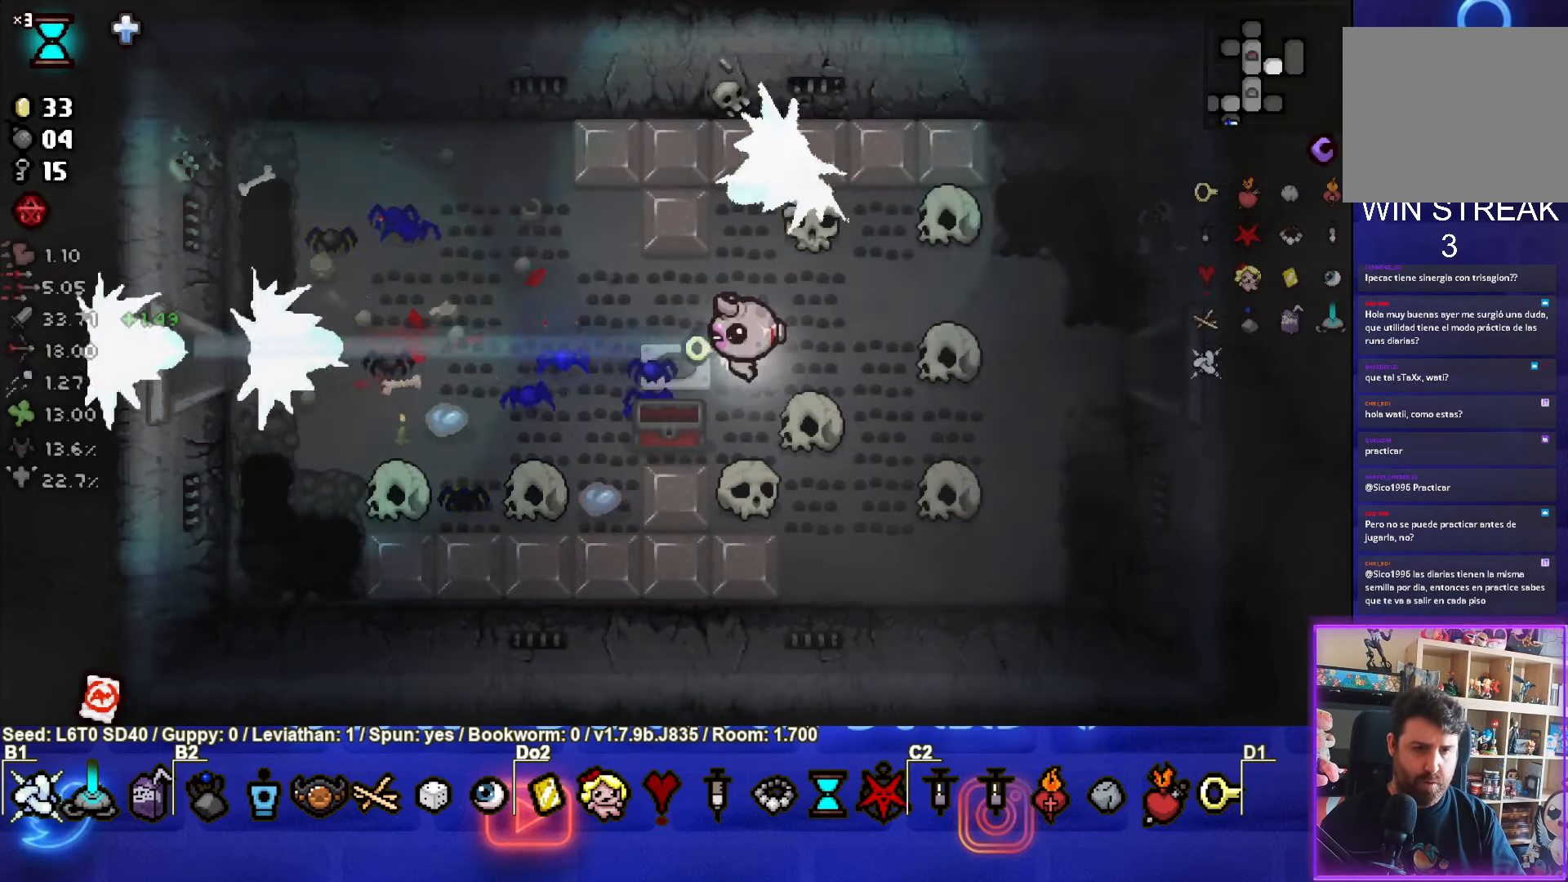
{"buttons": ["L1"], "left_stick": "up-left", "events": [[217, "left_stick", "center"], [350, "left_stick", "right"], [484, "L1", "down"], [484, "left_stick", "up-left"]]}
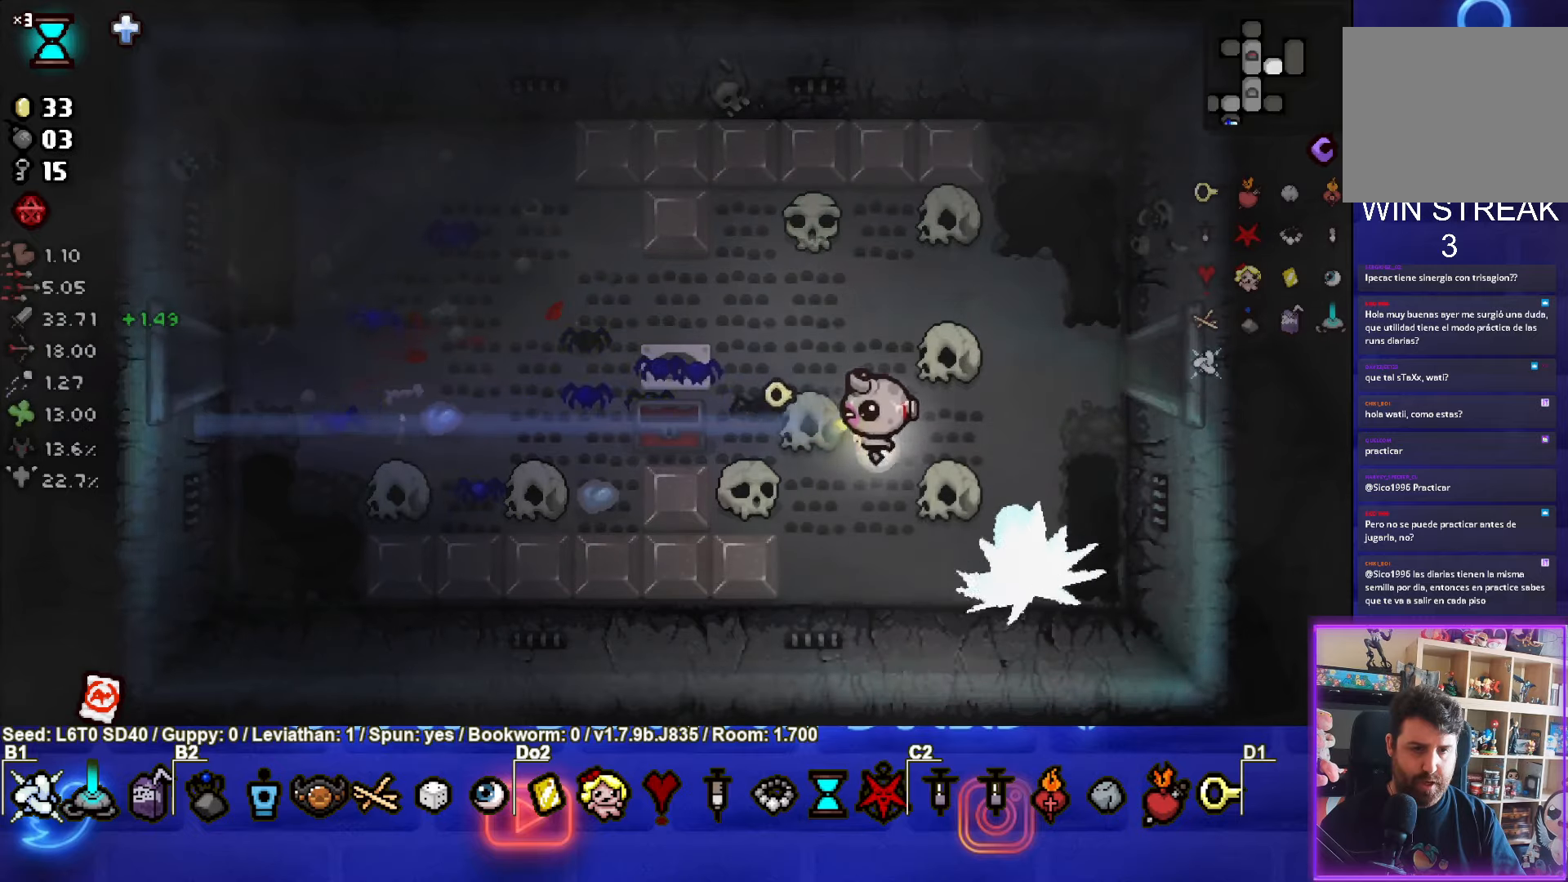
{"buttons": [], "left_stick": "up-left", "events": [[100, "L1", "up"]]}
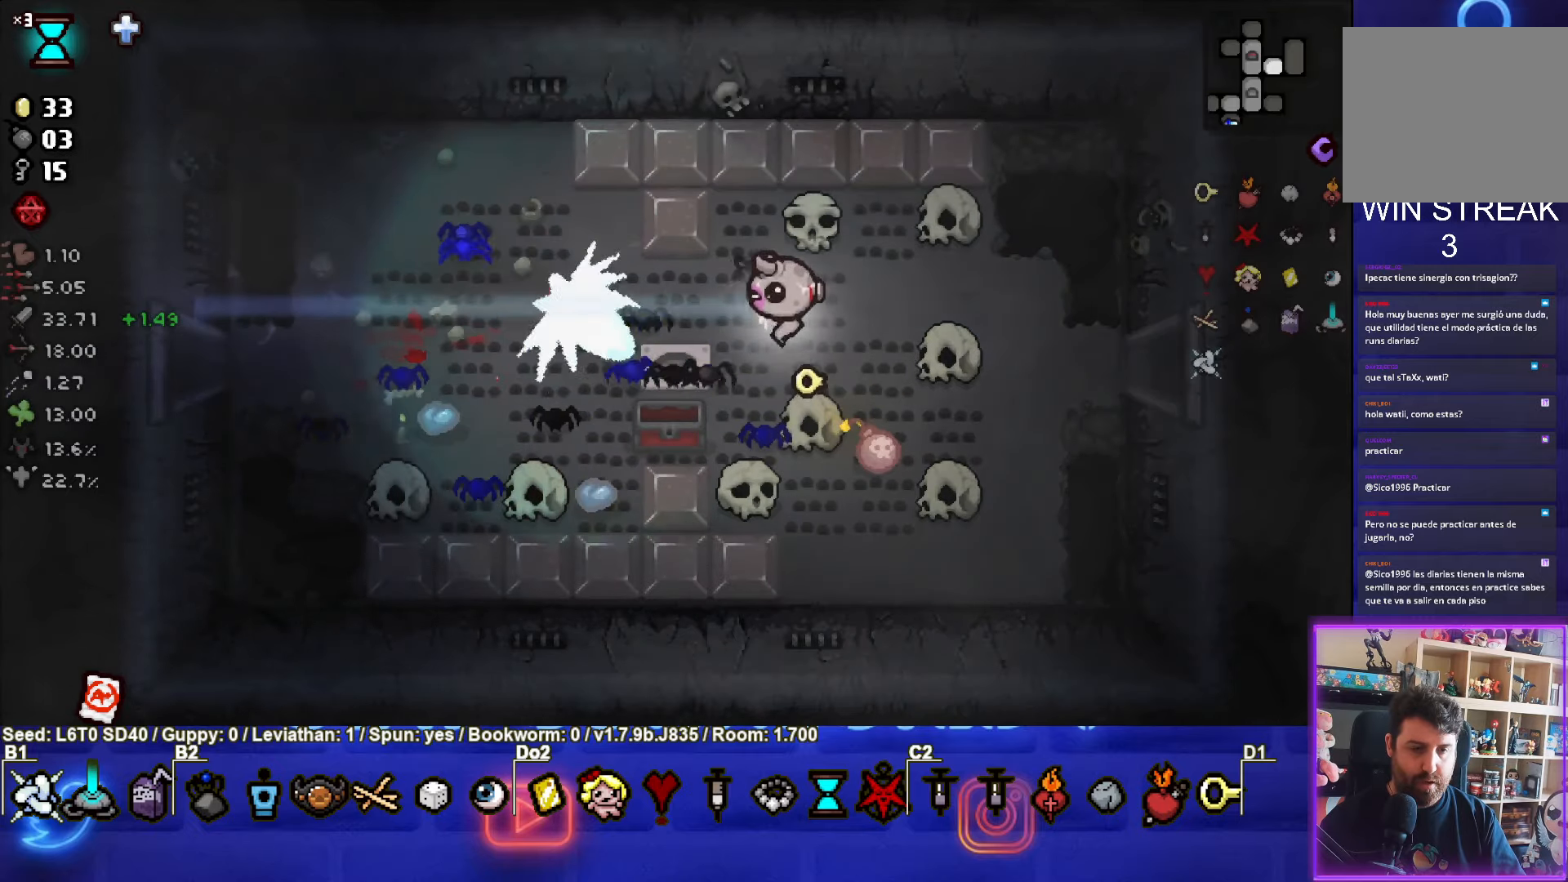
{"buttons": [], "left_stick": "left", "events": [[217, "left_stick", "left"]]}
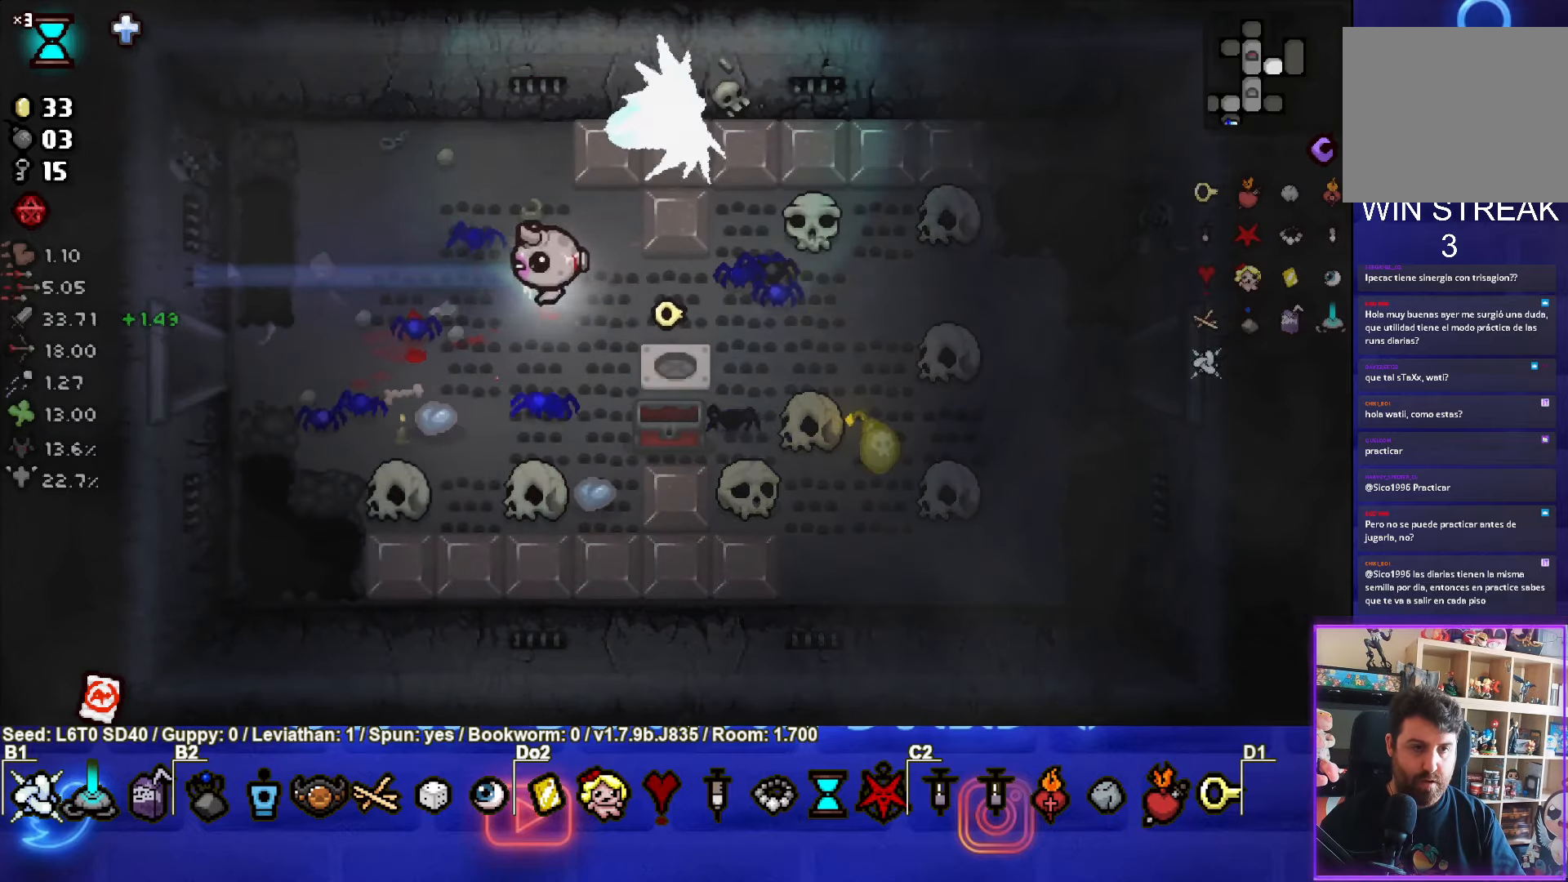
{"buttons": [], "left_stick": "center", "events": [[50, "left_stick", "center"], [317, "left_stick", "up"], [500, "left_stick", "center"]]}
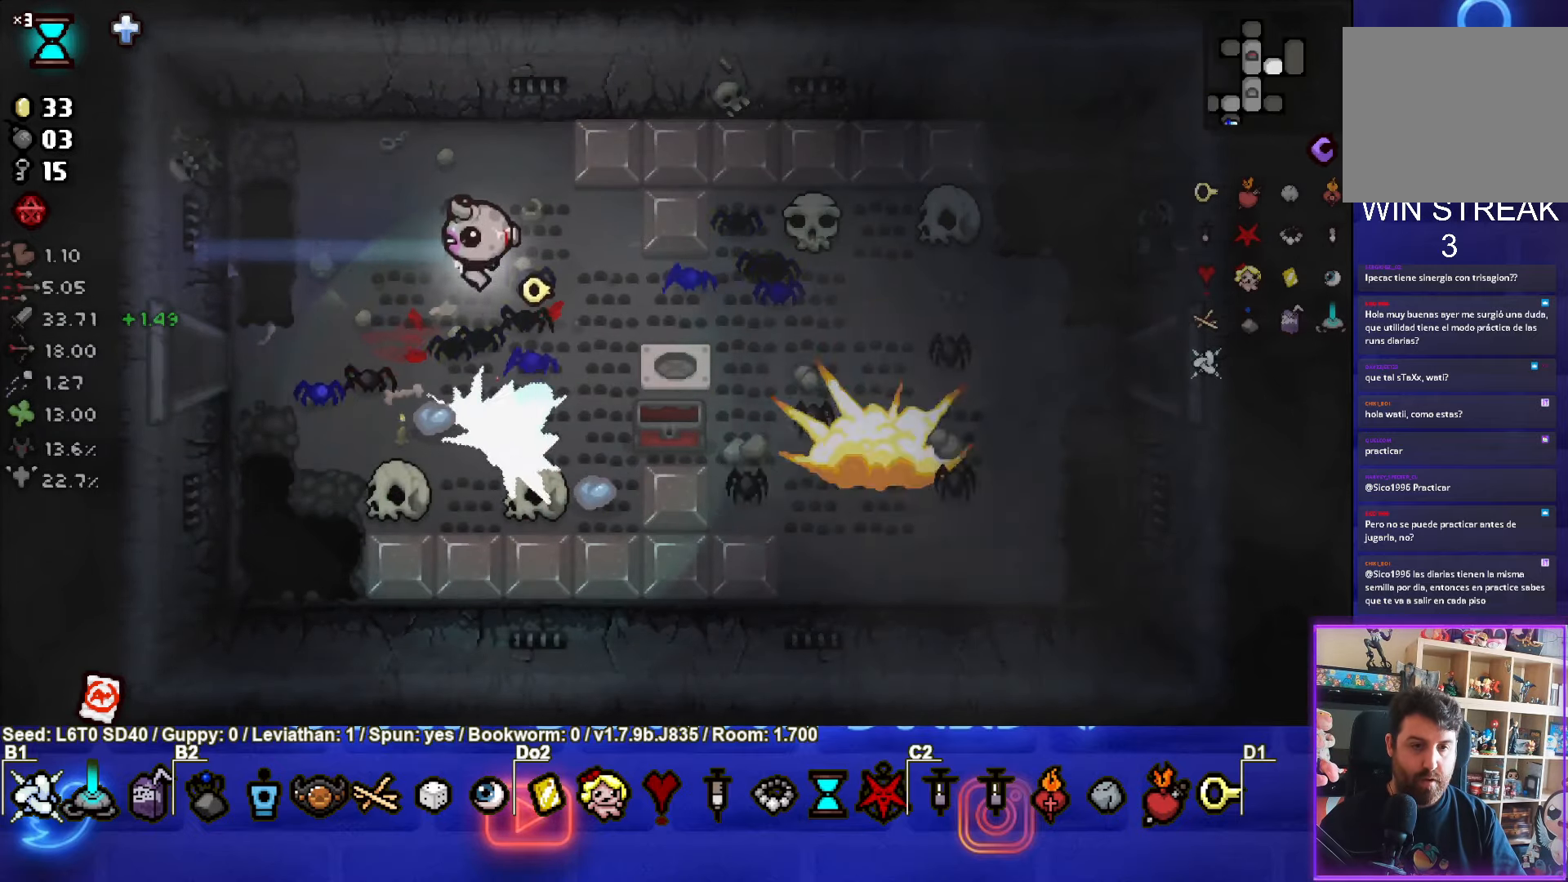
{"buttons": [], "left_stick": "right", "events": [[167, "left_stick", "right"]]}
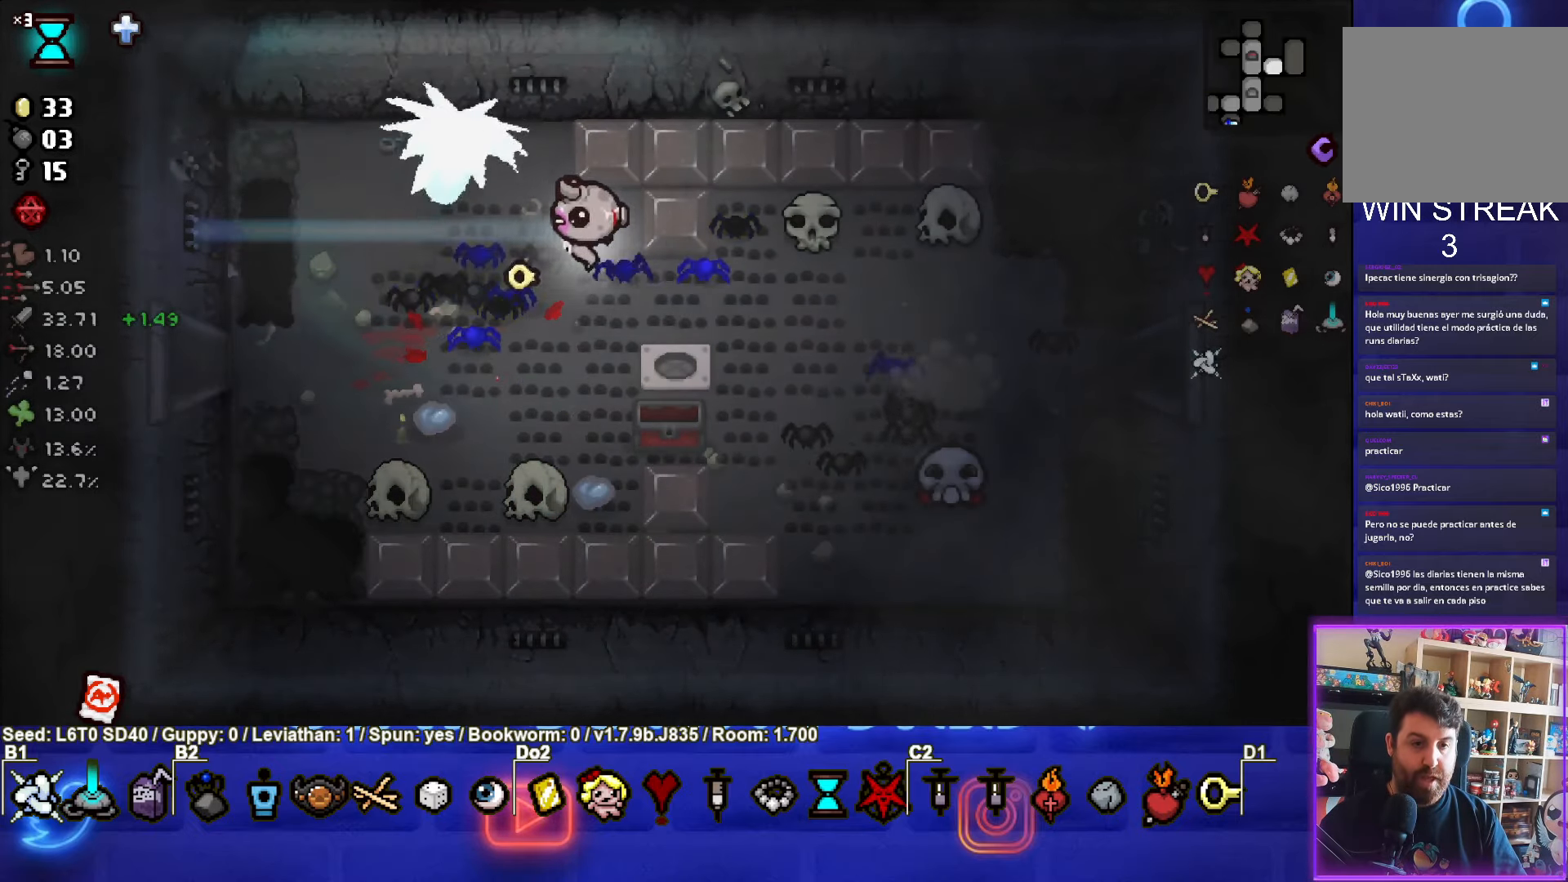
{"buttons": [], "left_stick": "right", "events": []}
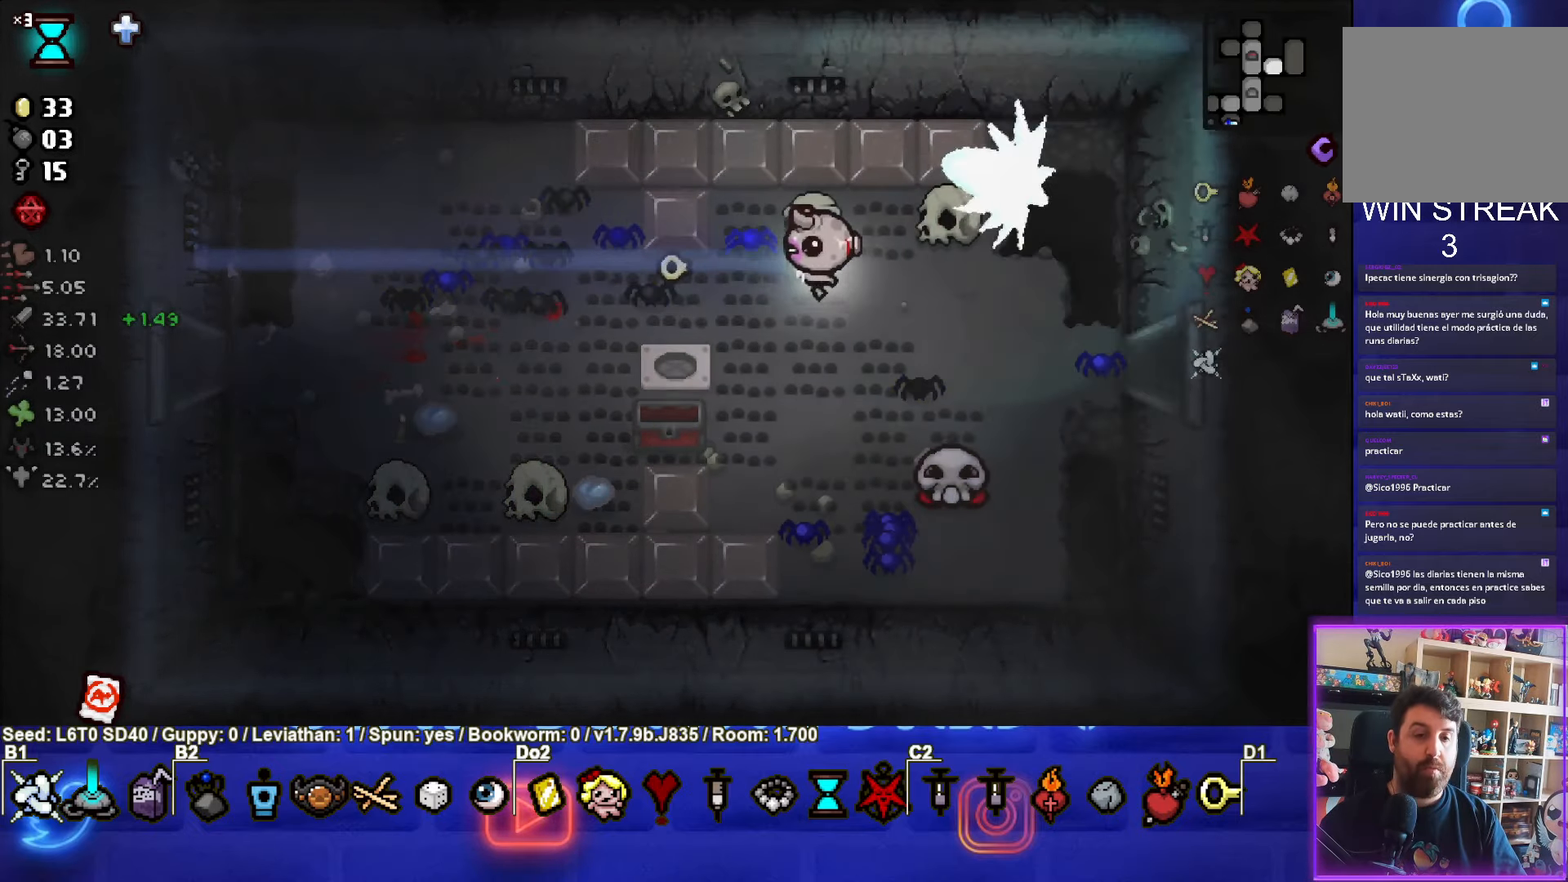
{"buttons": ["CROSS"], "left_stick": "right", "events": [[134, "CROSS", "down"], [167, "left_stick", "center"], [467, "left_stick", "right"]]}
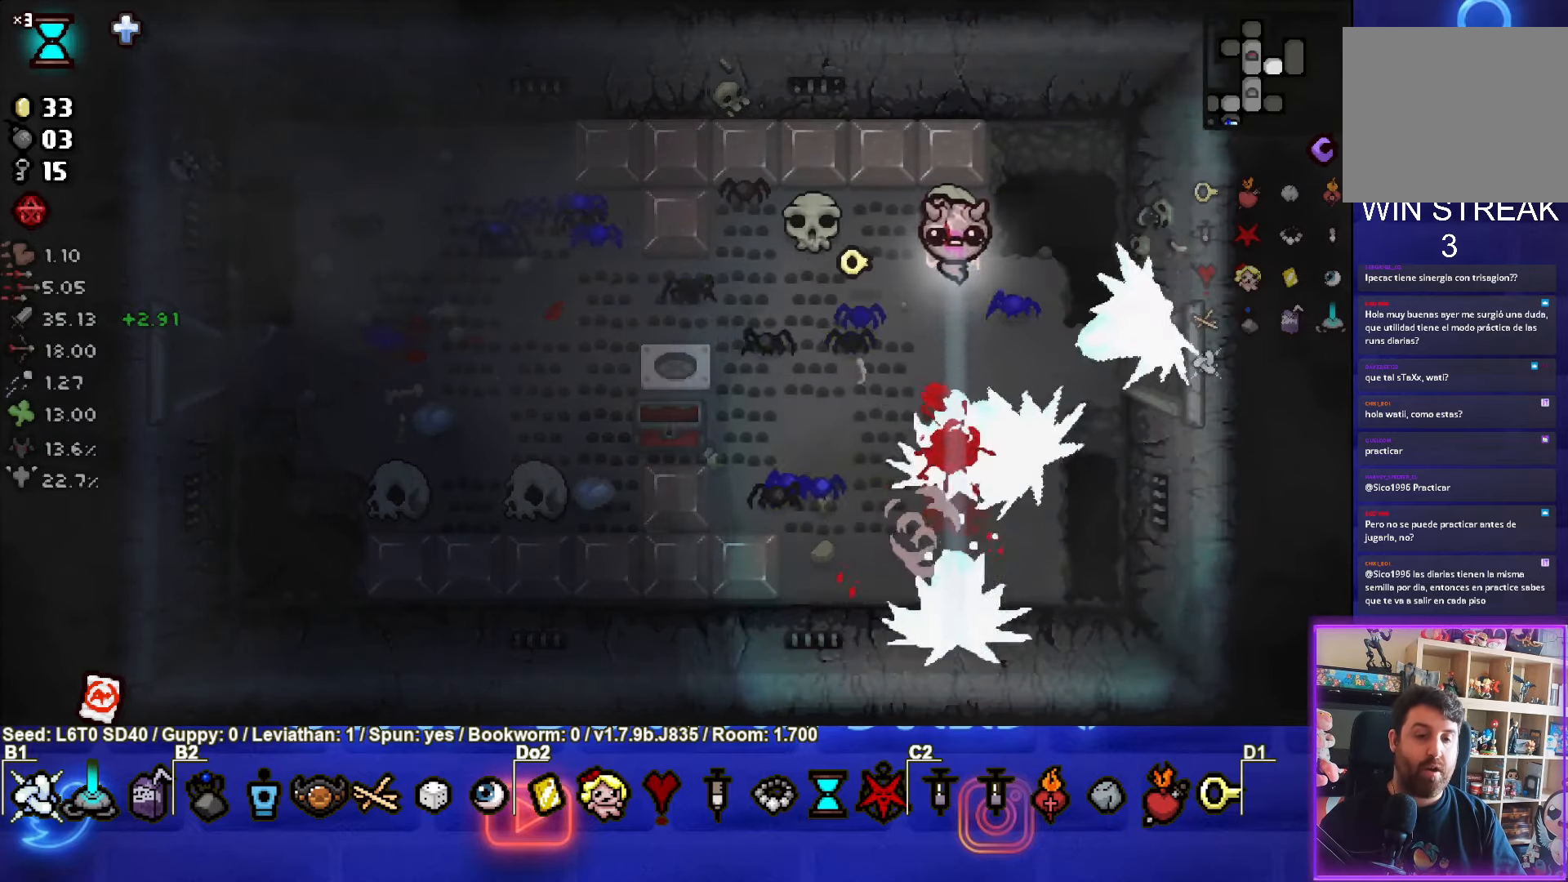
{"buttons": [], "left_stick": "down-right", "events": [[67, "CROSS", "up"], [117, "left_stick", "down-right"]]}
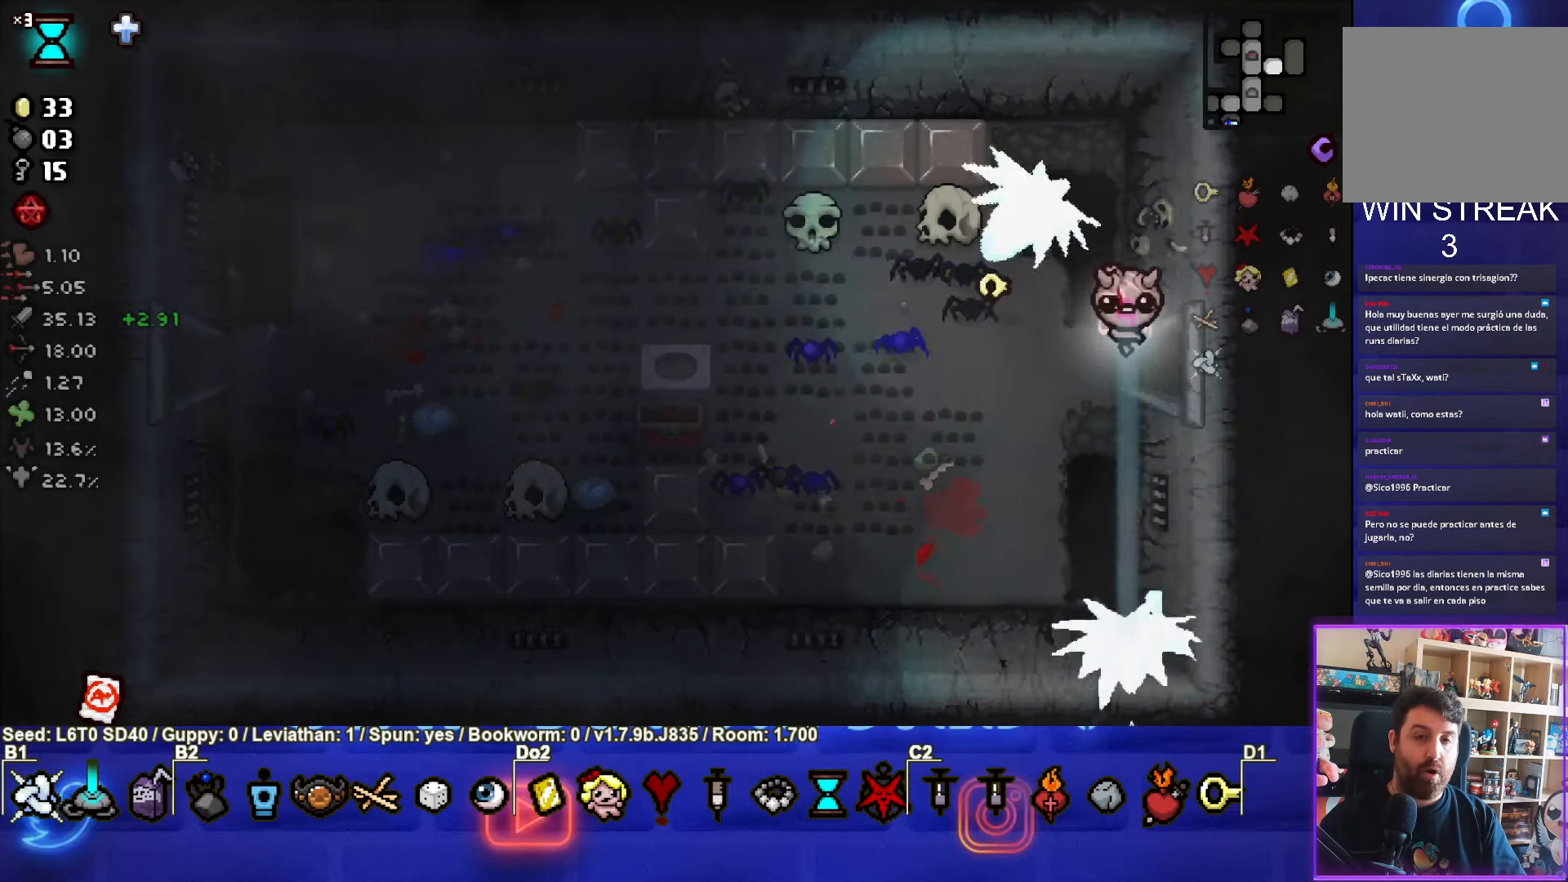
{"buttons": ["CIRCLE"], "left_stick": "up", "events": [[233, "left_stick", "right"], [266, "CIRCLE", "down"], [400, "left_stick", "up"]]}
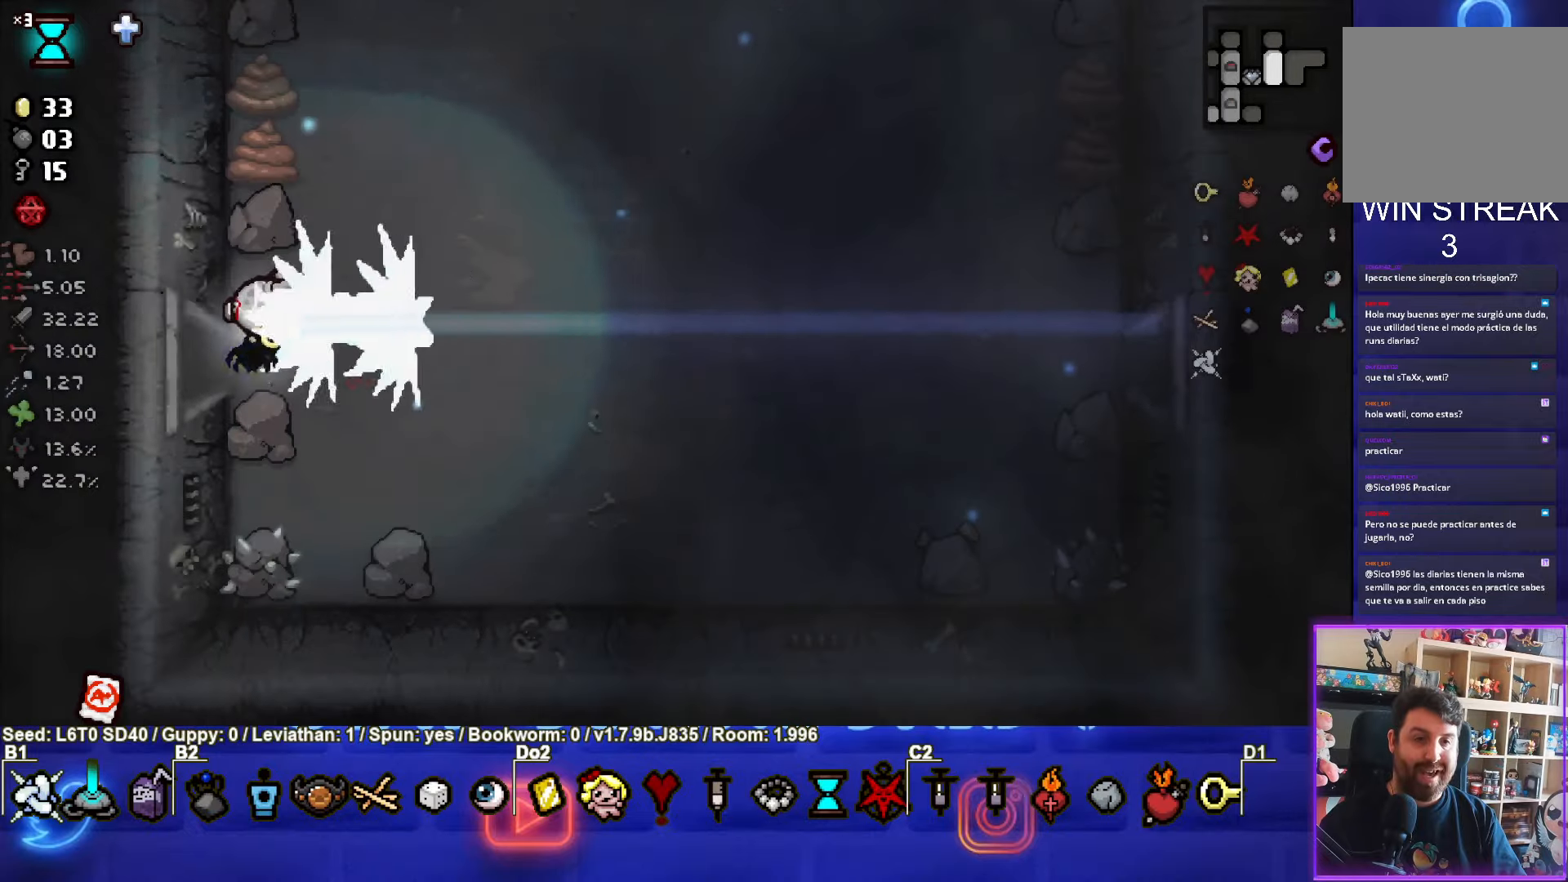
{"buttons": [], "left_stick": "right", "events": [[250, "left_stick", "right"], [483, "CIRCLE", "up"]]}
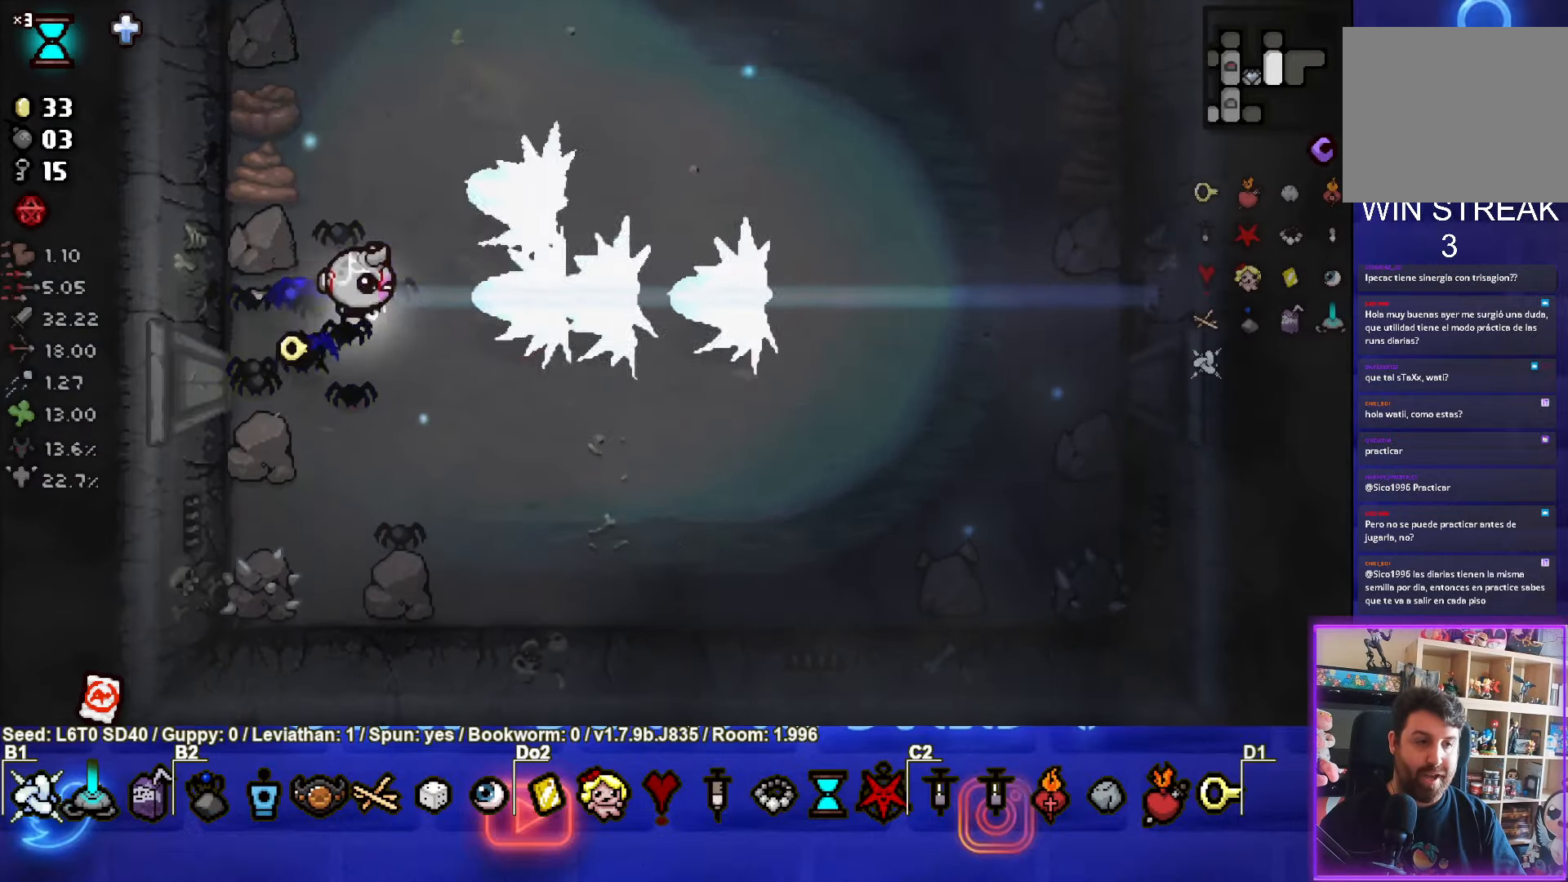
{"buttons": ["TRIANGLE"], "left_stick": "down-right", "events": [[100, "TRIANGLE", "down"], [166, "left_stick", "down-right"]]}
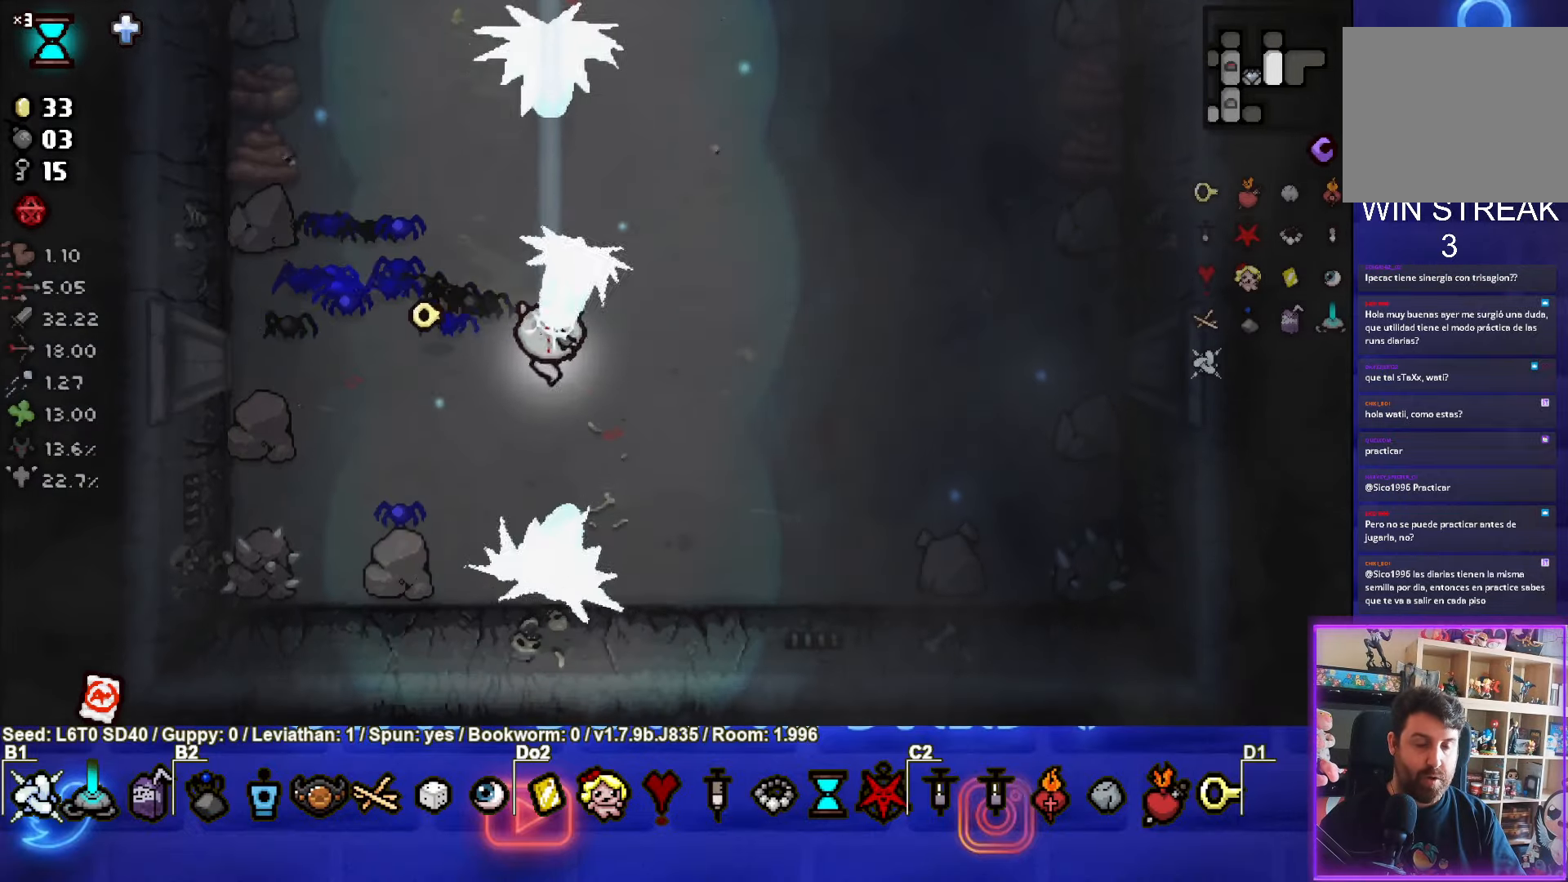
{"buttons": ["TRIANGLE"], "left_stick": "center", "events": [[283, "left_stick", "center"]]}
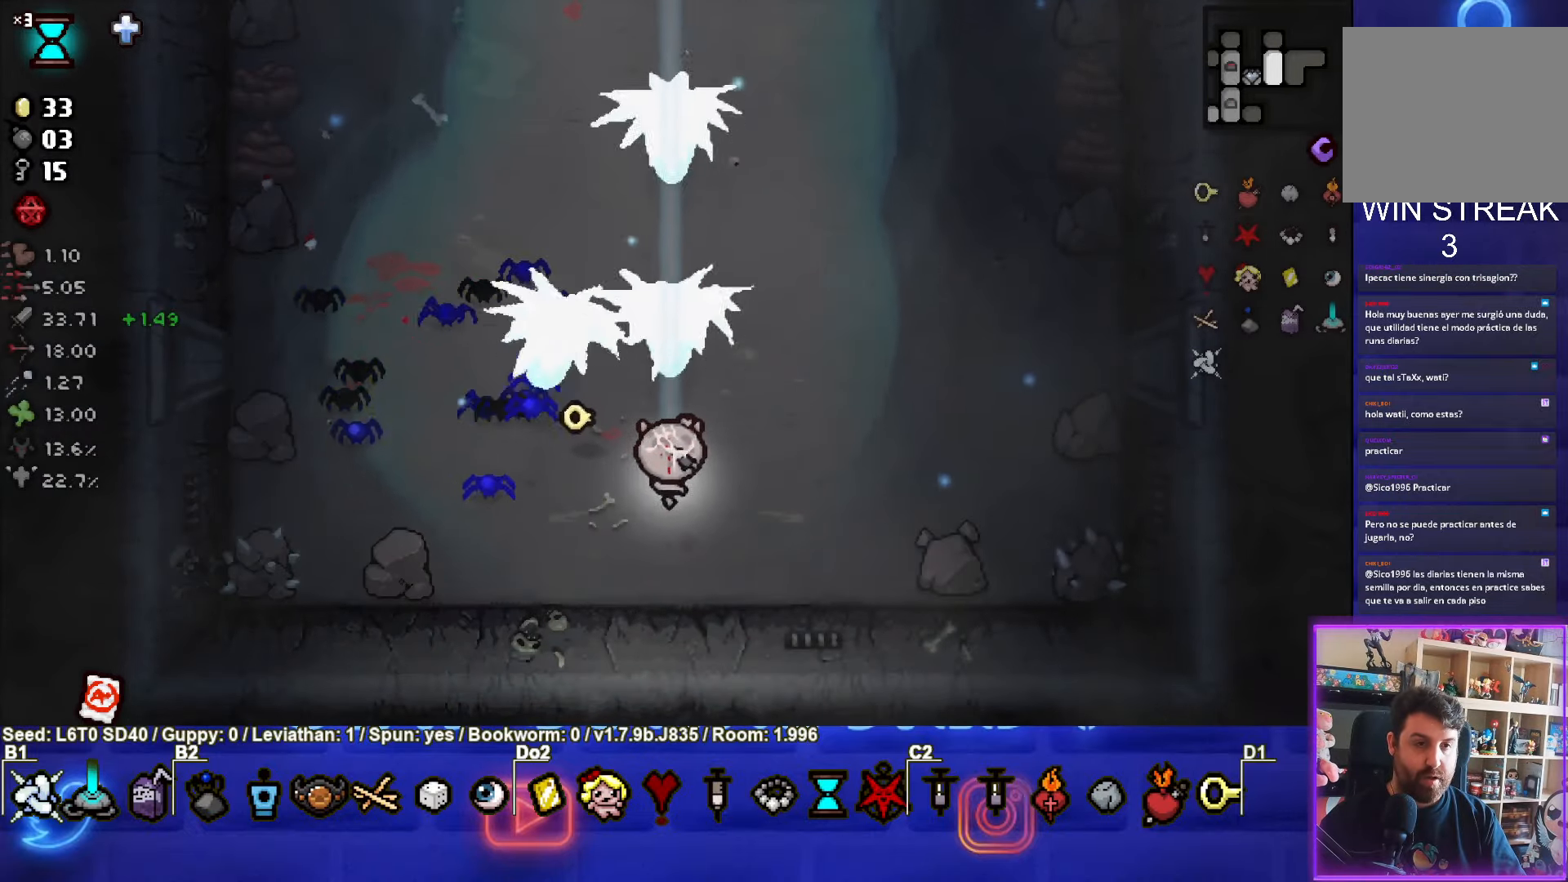
{"buttons": ["TRIANGLE"], "left_stick": "down-right", "events": [[83, "left_stick", "down-left"], [333, "left_stick", "down-right"]]}
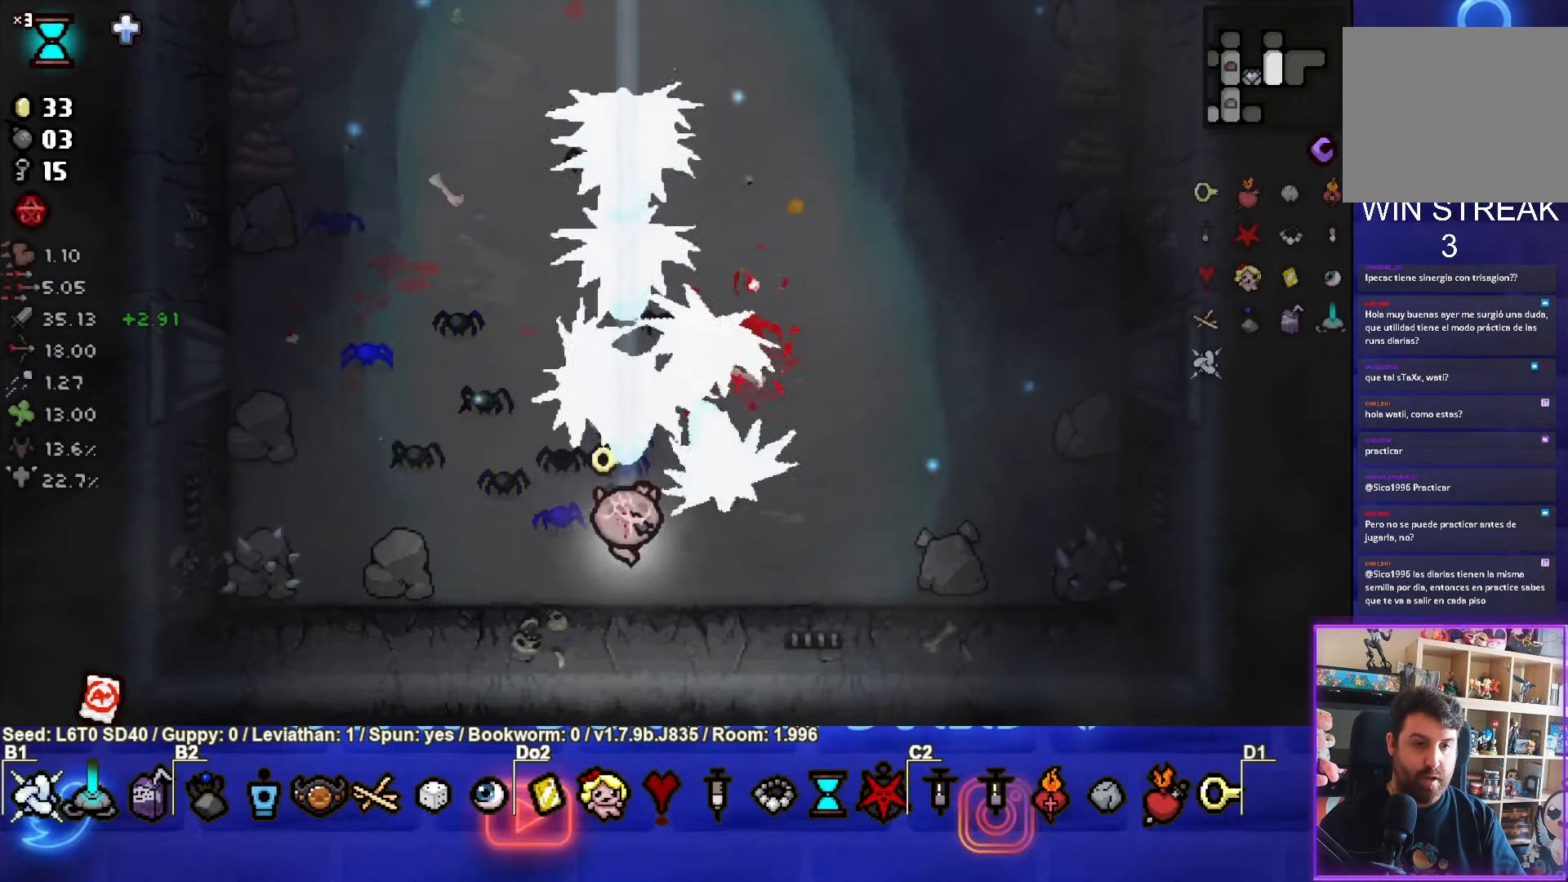
{"buttons": ["TRIANGLE"], "left_stick": "left", "events": [[166, "left_stick", "center"], [283, "left_stick", "left"]]}
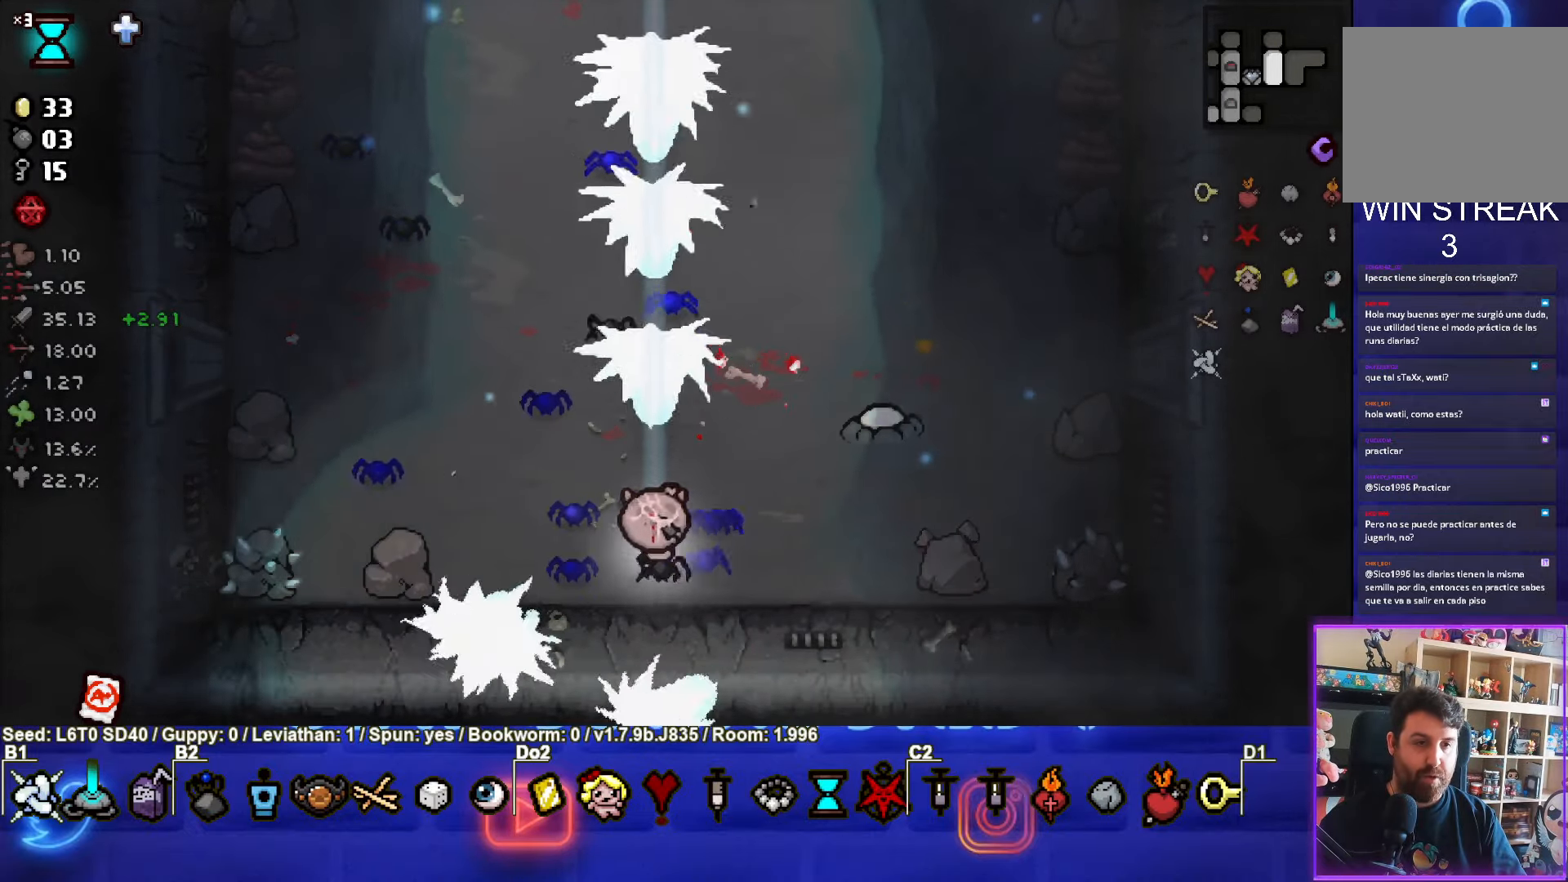
{"buttons": ["CIRCLE", "TRIANGLE"], "left_stick": "up-left", "events": [[133, "left_stick", "down-right"], [333, "left_stick", "up-left"], [366, "CIRCLE", "down"]]}
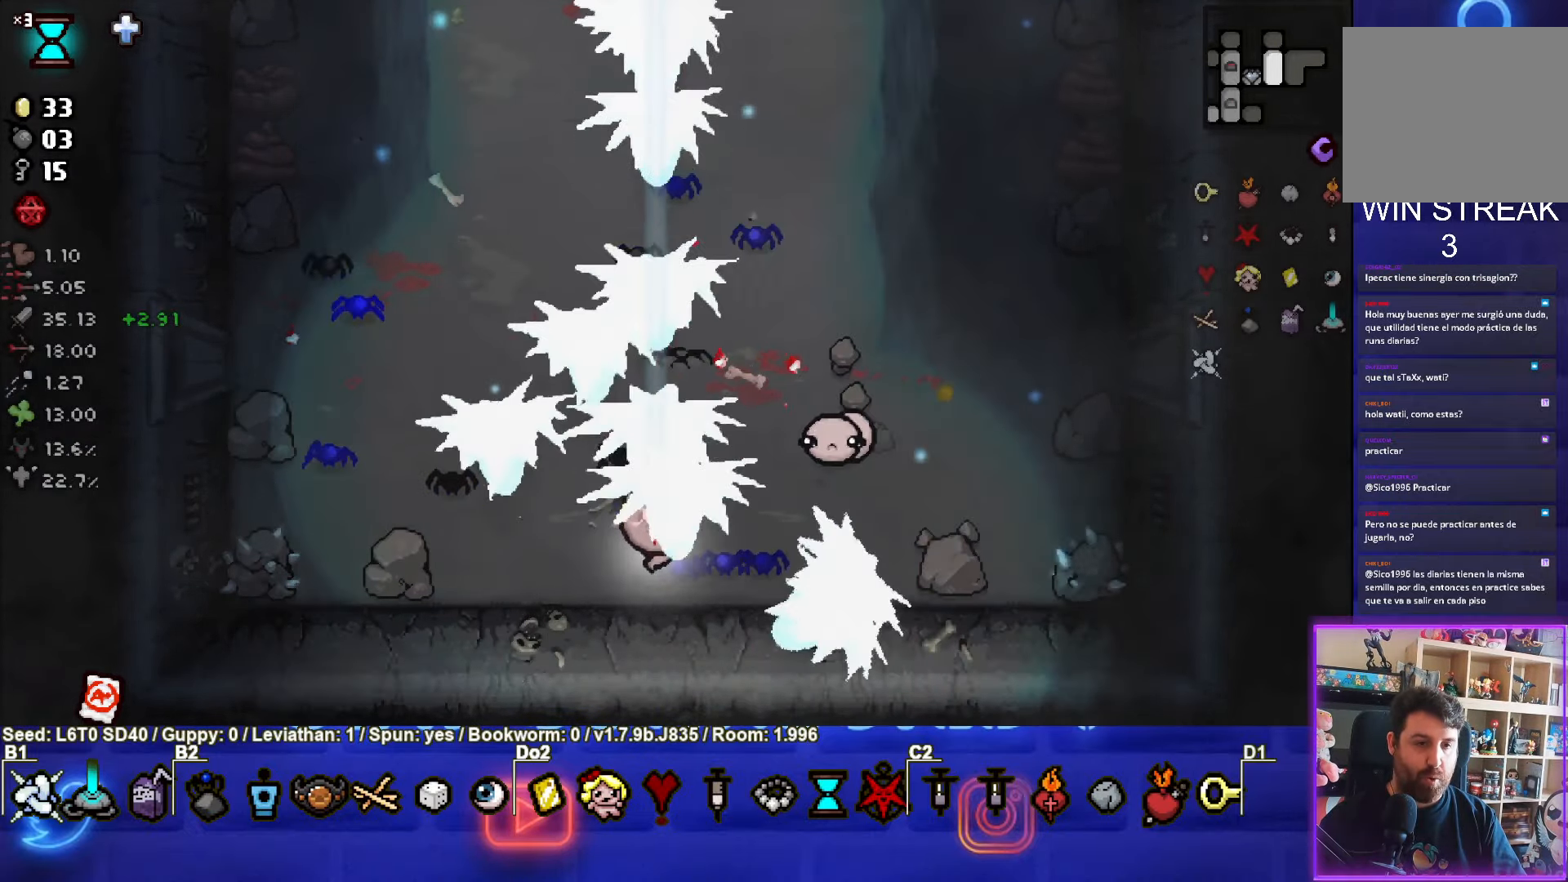
{"buttons": ["TRIANGLE"], "left_stick": "right", "events": [[16, "TRIANGLE", "up"], [400, "TRIANGLE", "down"], [416, "left_stick", "right"], [450, "CIRCLE", "up"]]}
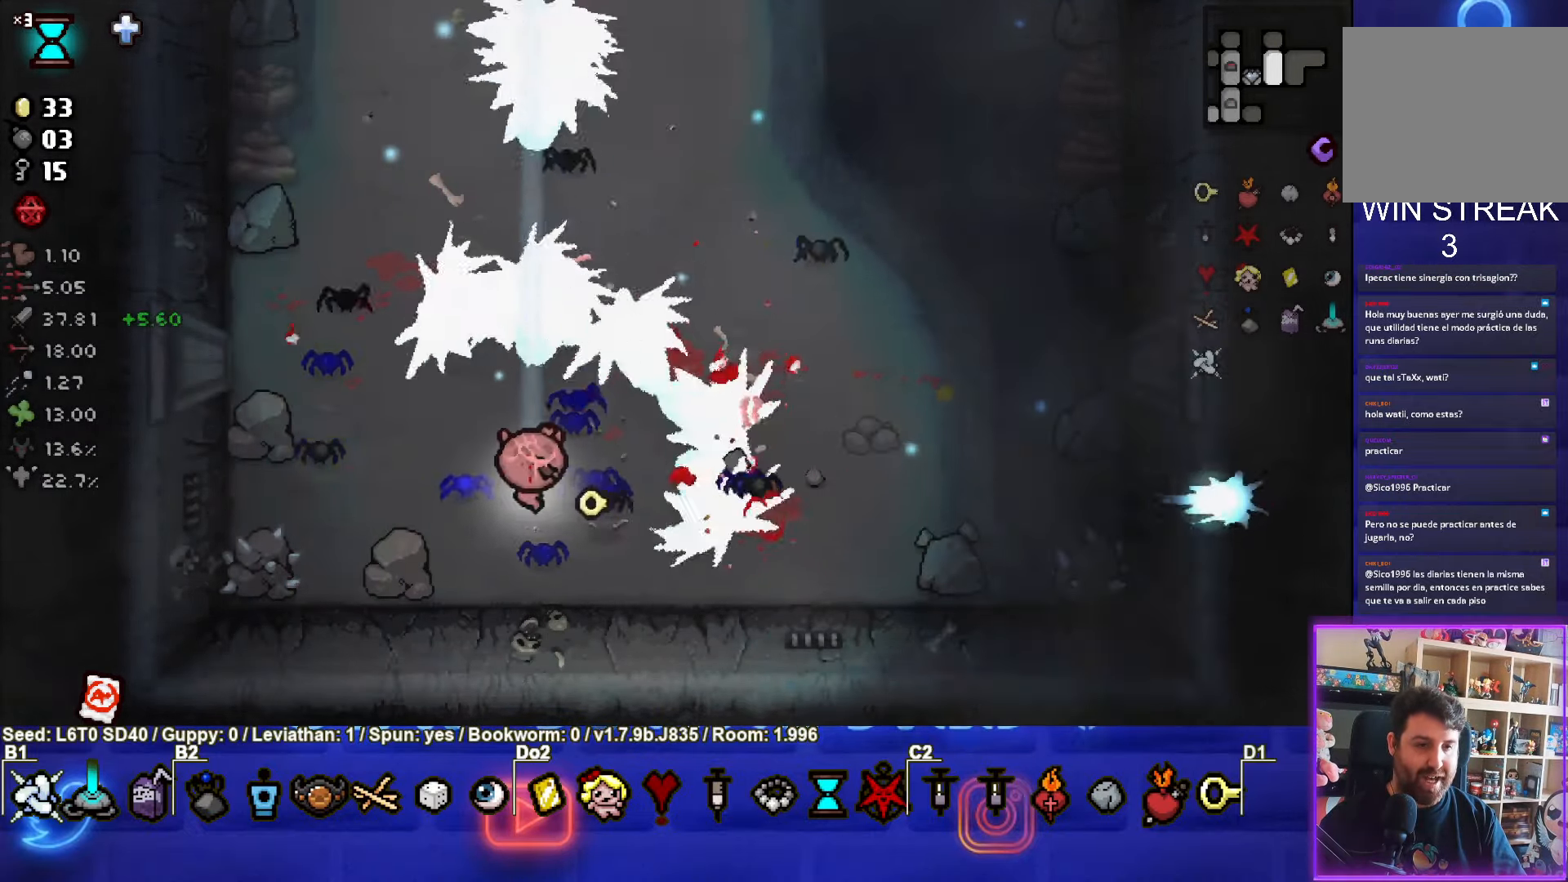
{"buttons": ["TRIANGLE"], "left_stick": "up", "events": [[417, "left_stick", "up"]]}
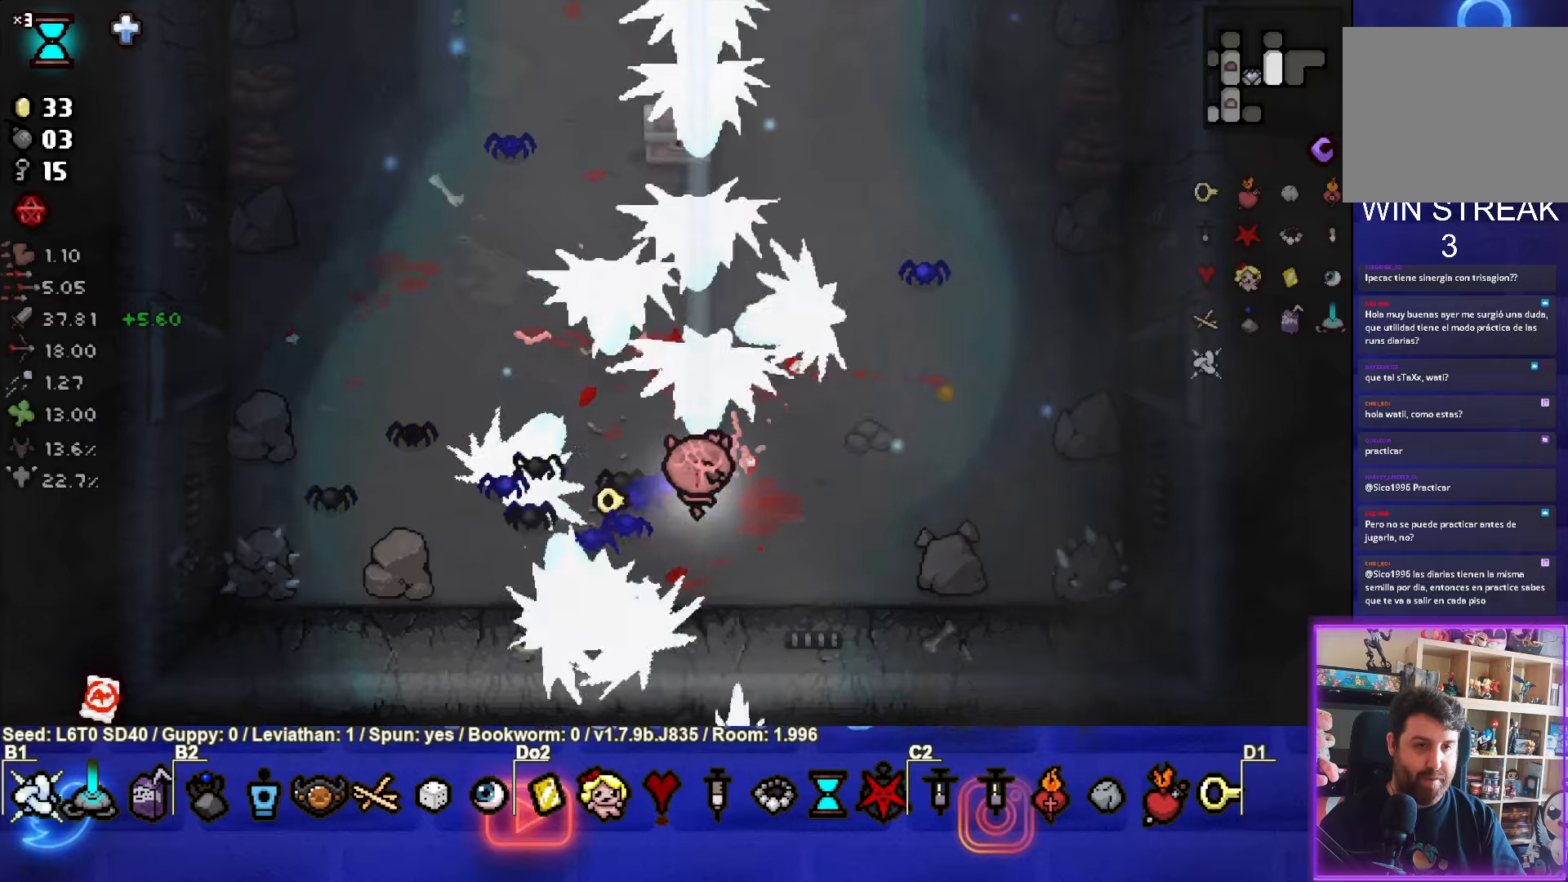
{"buttons": [], "left_stick": "up-right", "events": [[17, "TRIANGLE", "up"], [250, "left_stick", "up-right"]]}
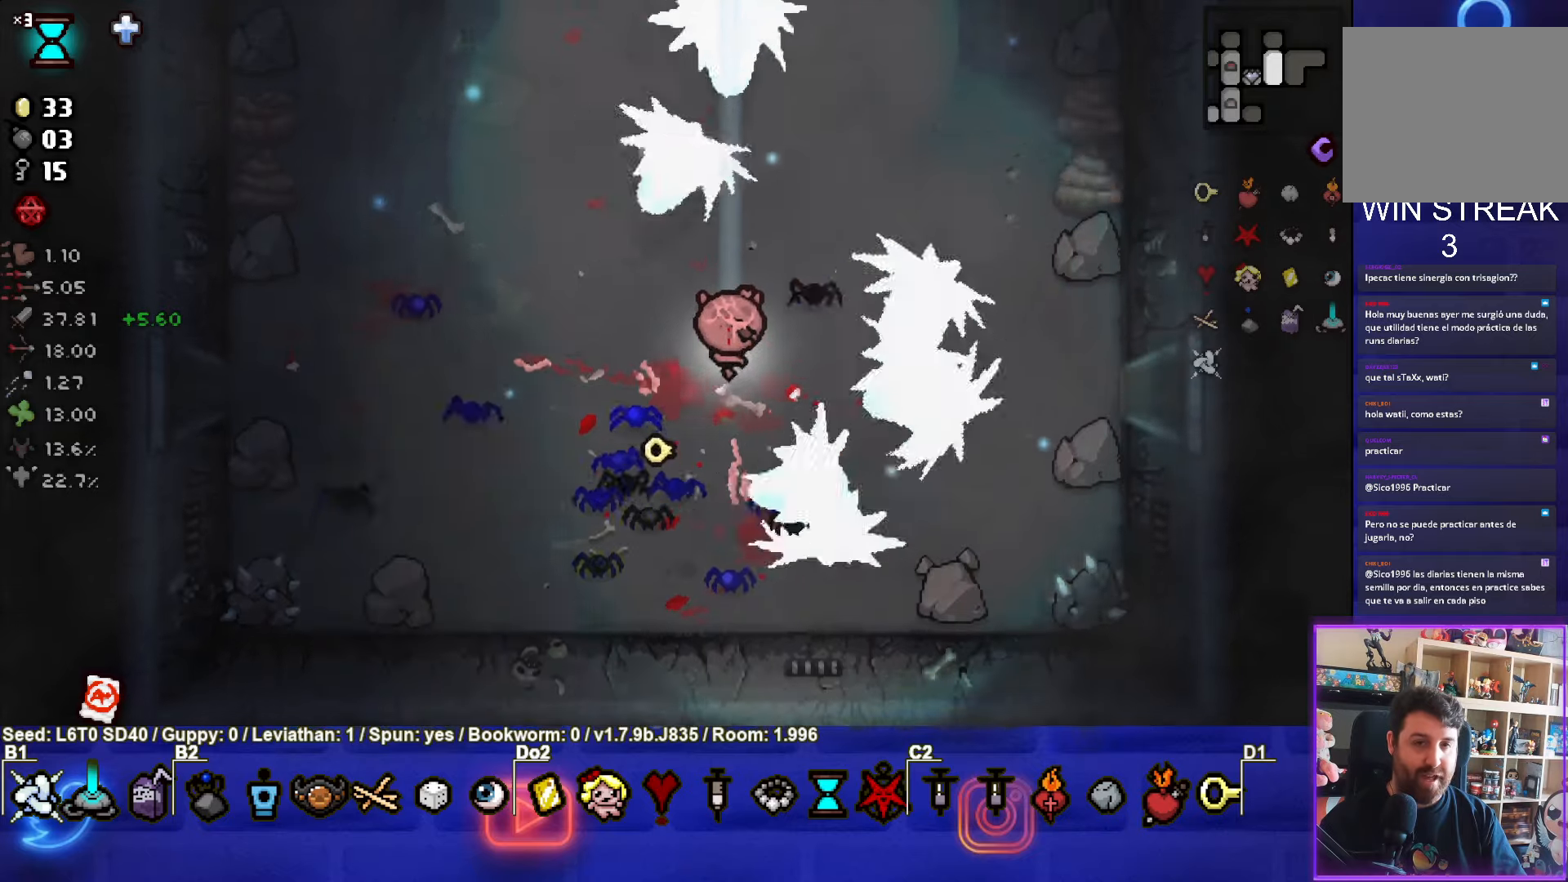
{"buttons": [], "left_stick": "right", "events": [[67, "left_stick", "right"]]}
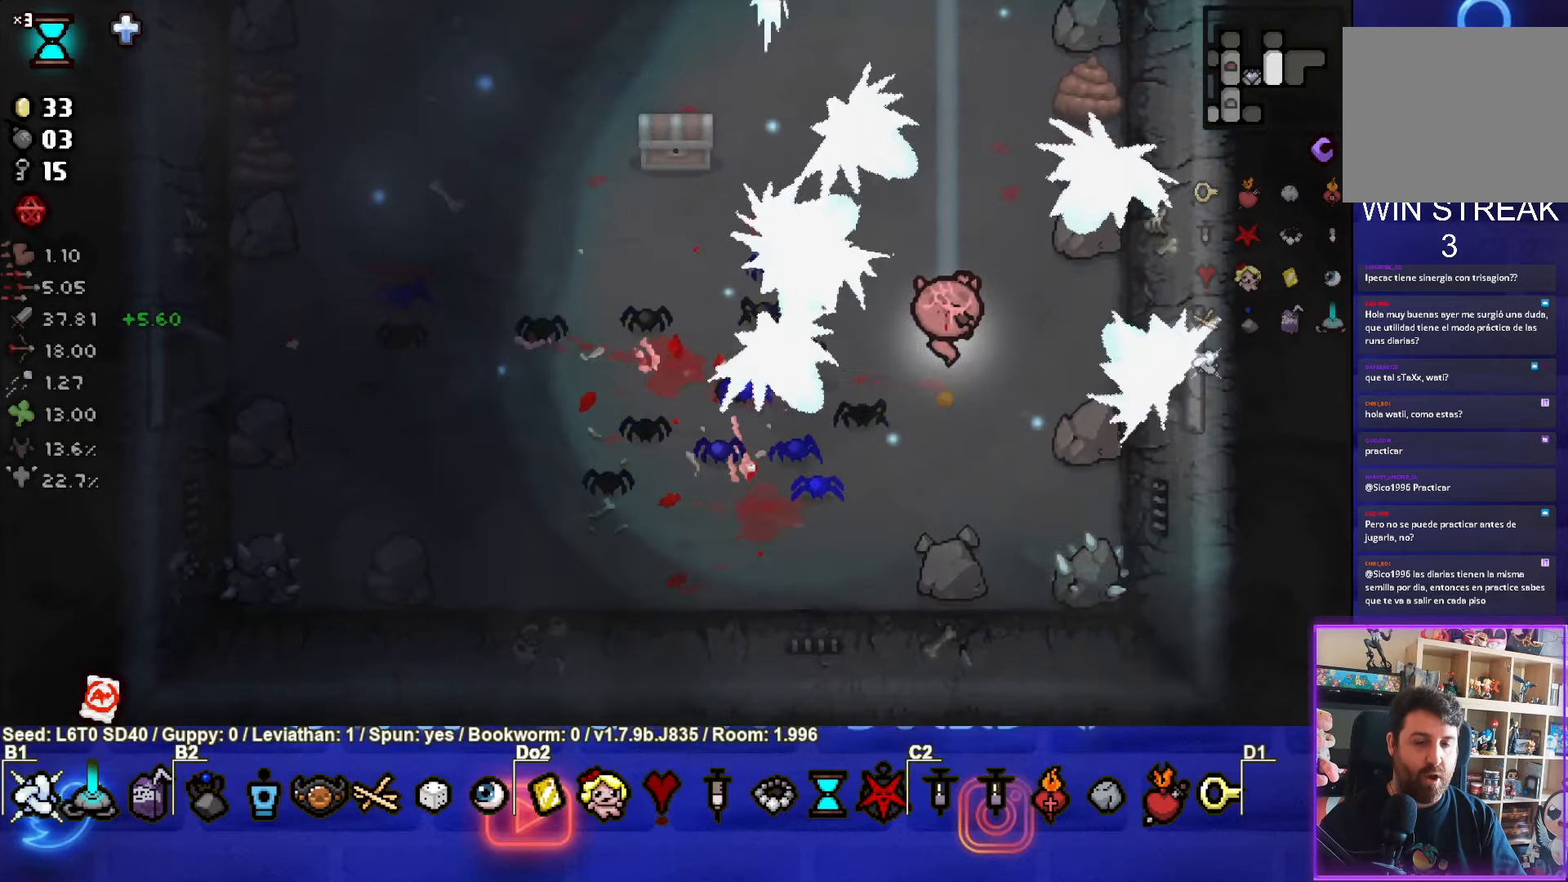
{"buttons": [], "left_stick": "right", "events": []}
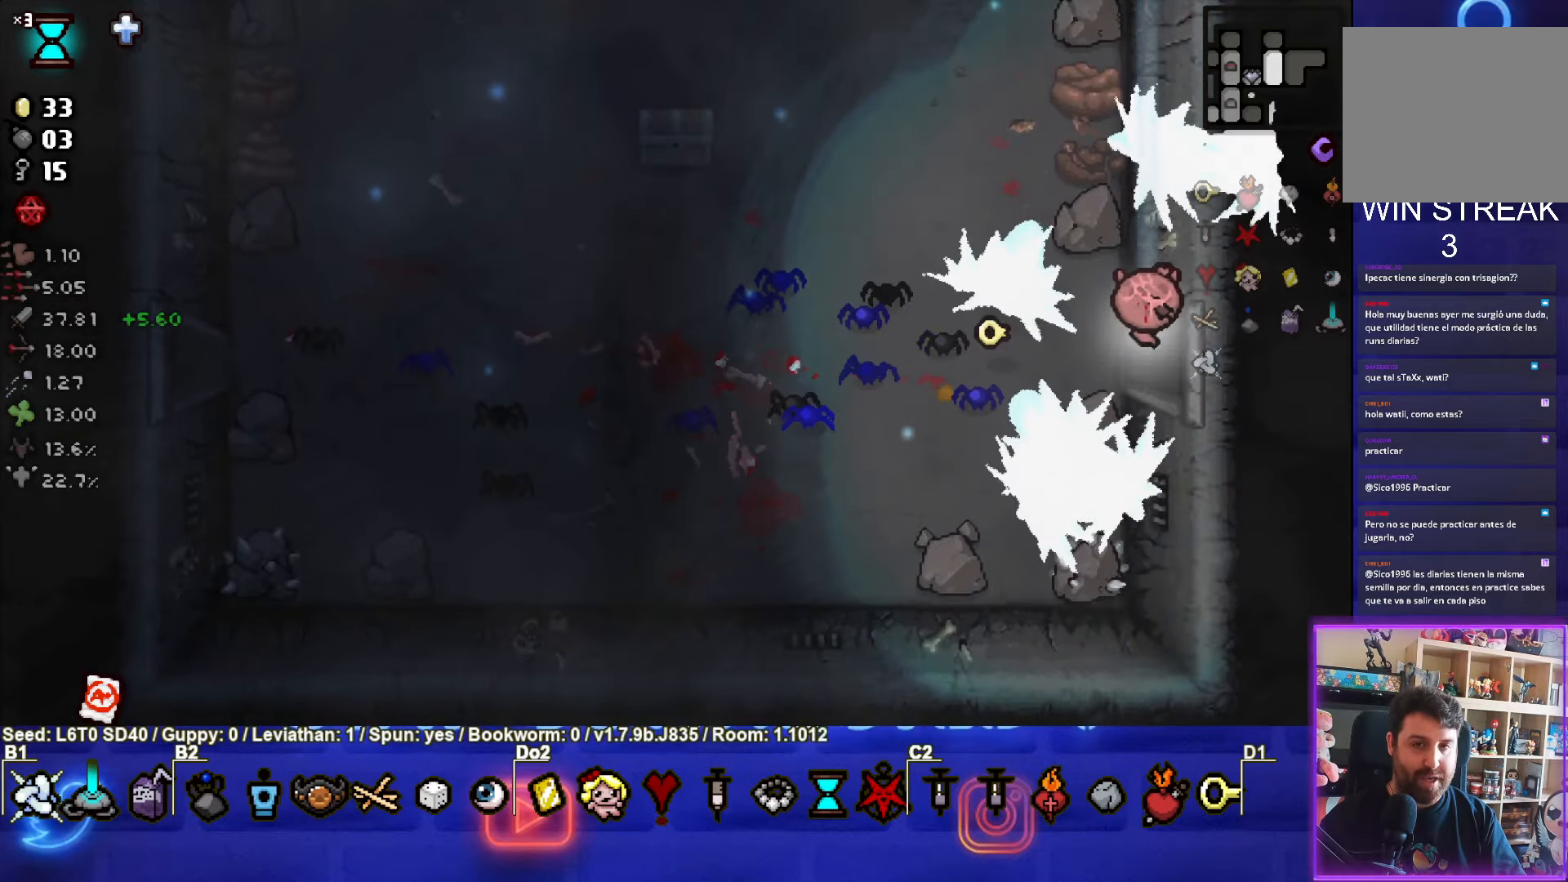
{"buttons": ["CIRCLE"], "left_stick": "up-right", "events": [[133, "left_stick", "center"], [267, "CIRCLE", "down"], [367, "left_stick", "right"], [450, "left_stick", "up-right"]]}
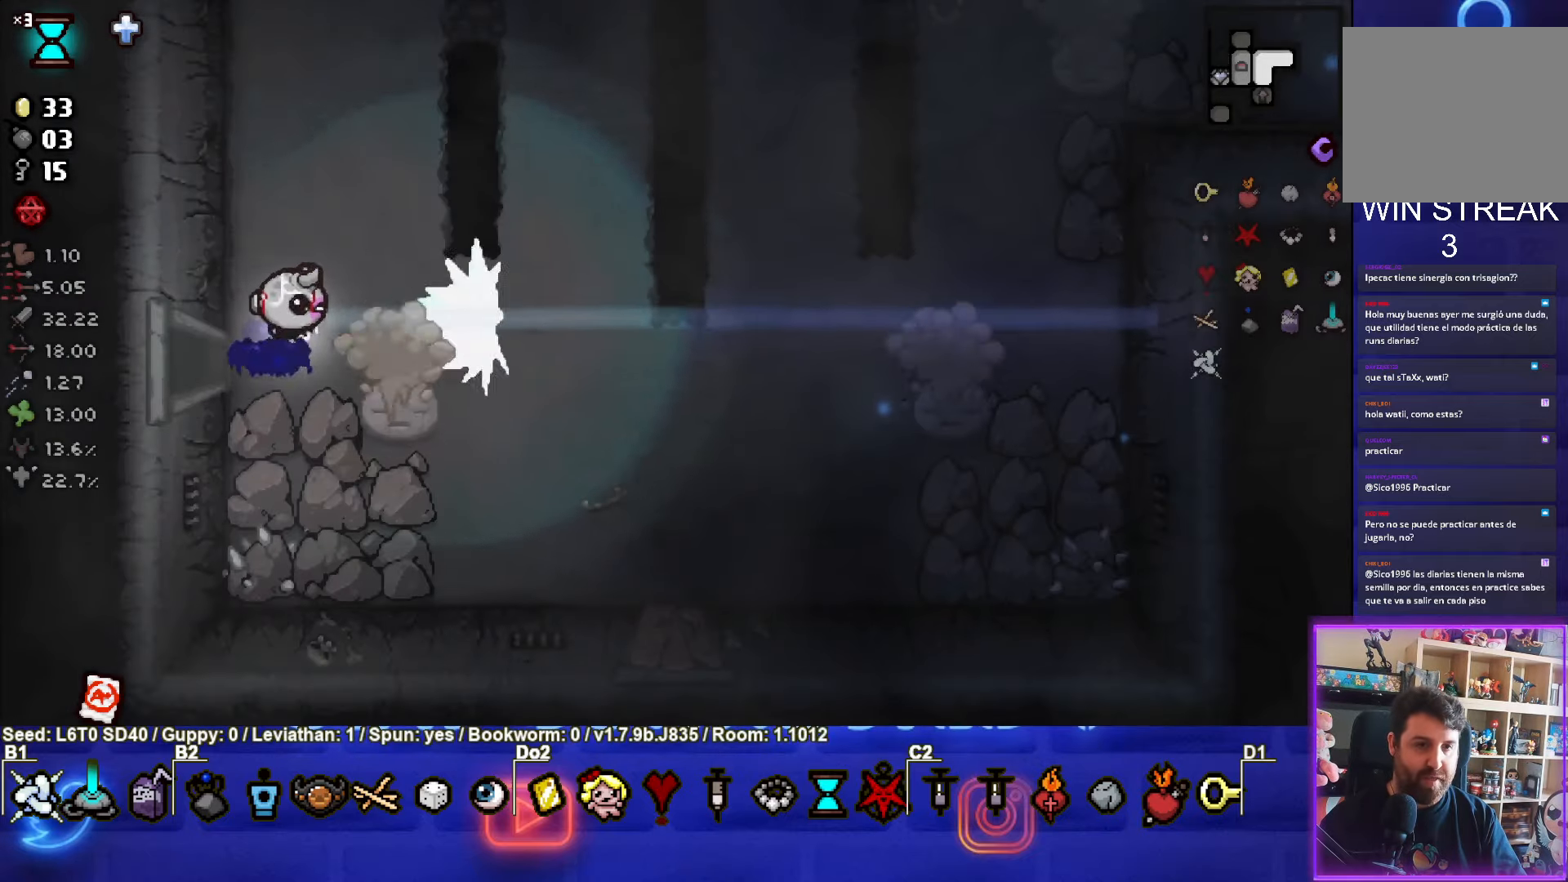
{"buttons": [], "left_stick": "up-right", "events": [[433, "CIRCLE", "up"]]}
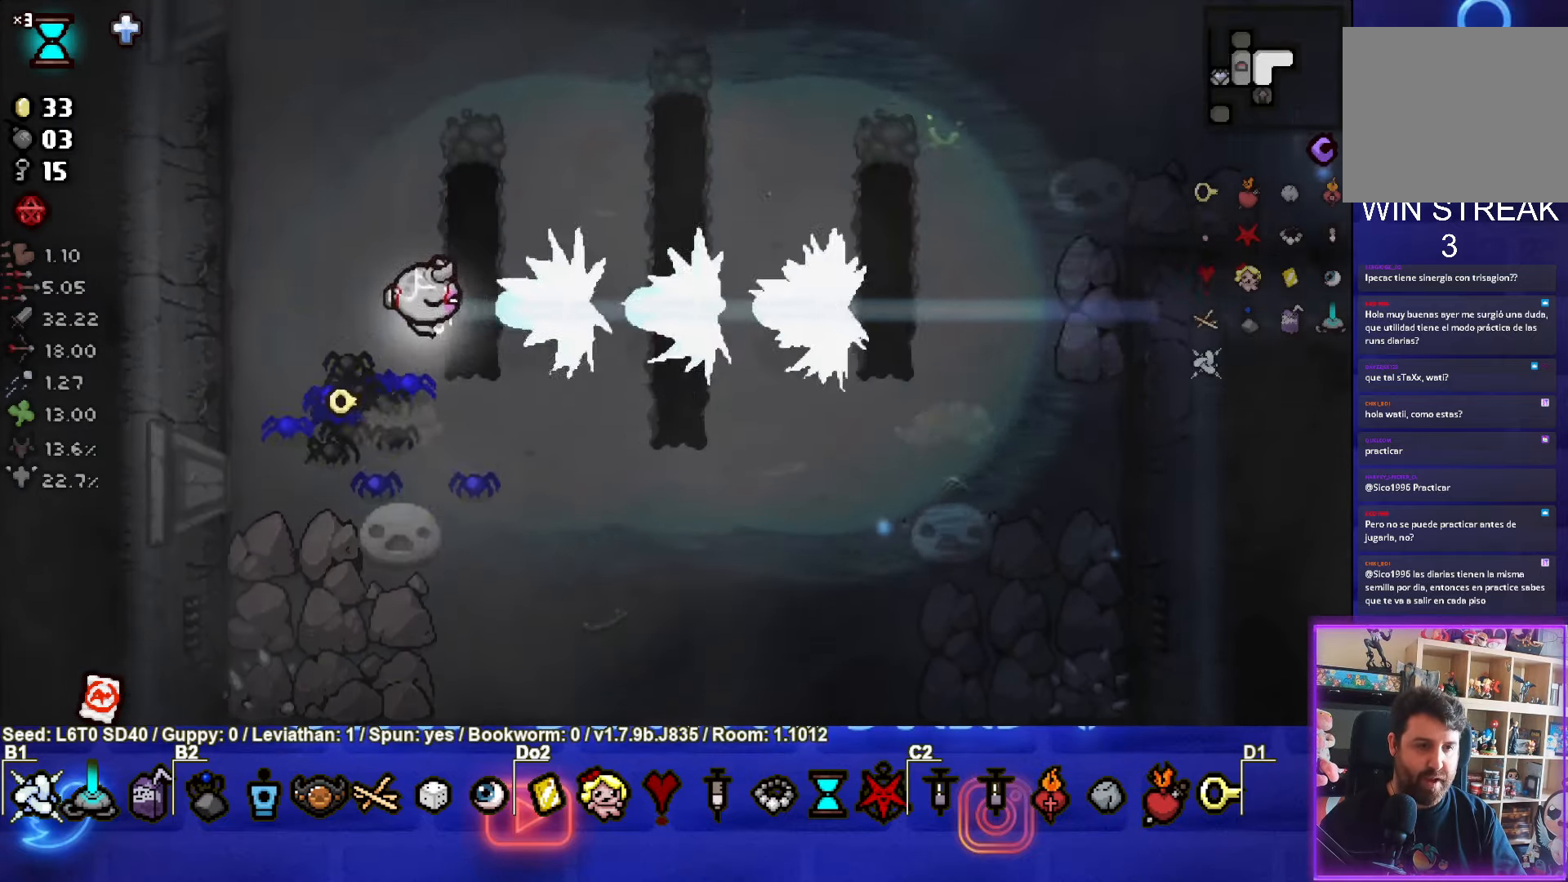
{"buttons": ["TRIANGLE"], "left_stick": "up-right", "events": [[100, "TRIANGLE", "down"]]}
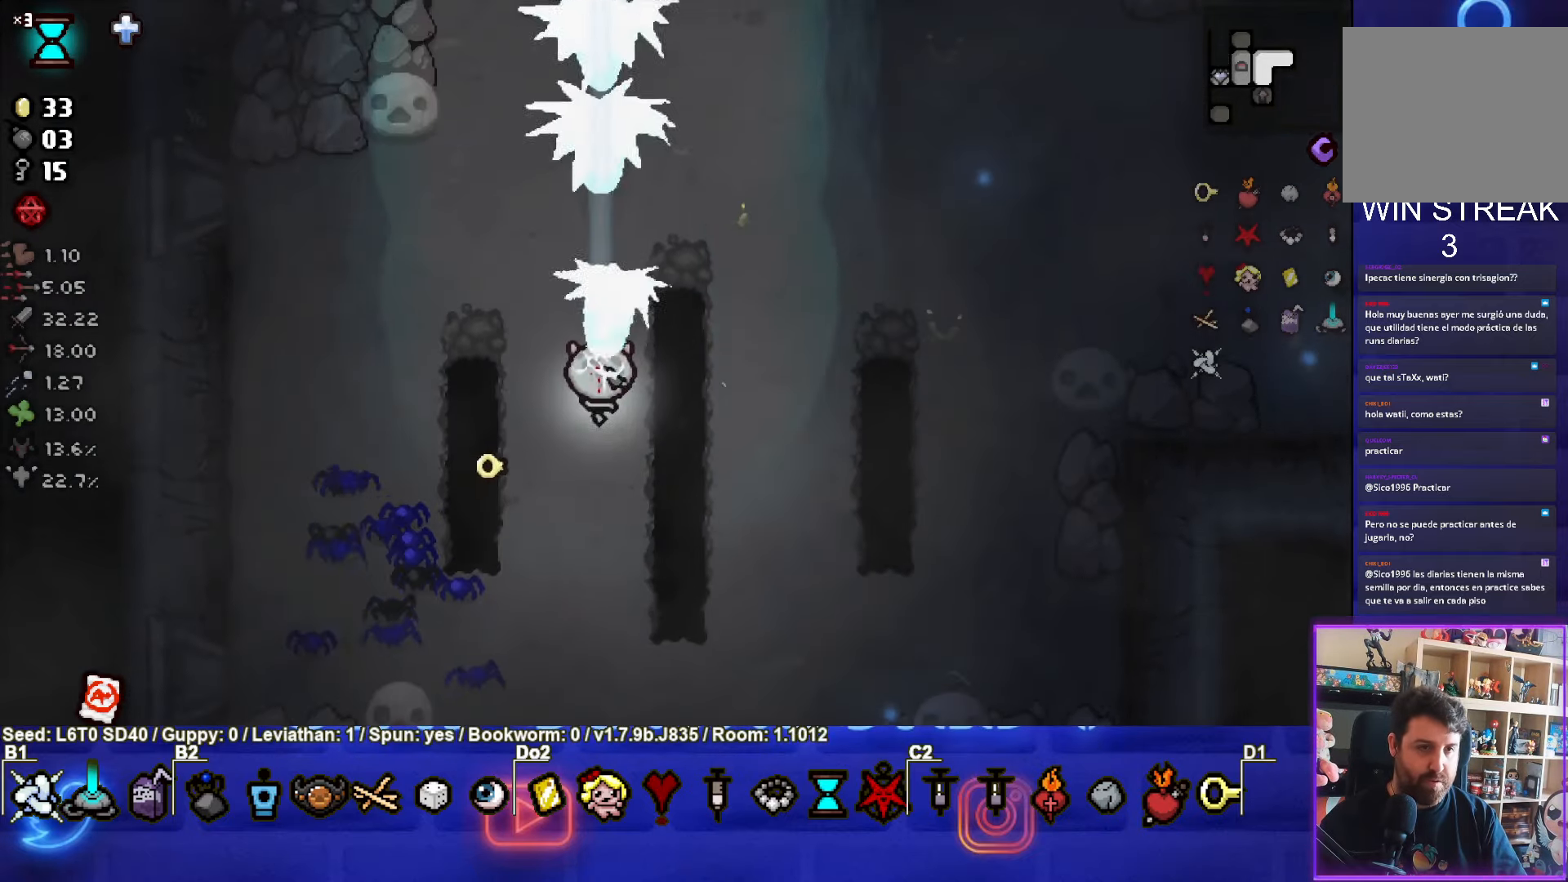
{"buttons": ["TRIANGLE"], "left_stick": "down", "events": [[50, "left_stick", "right"], [233, "left_stick", "down"]]}